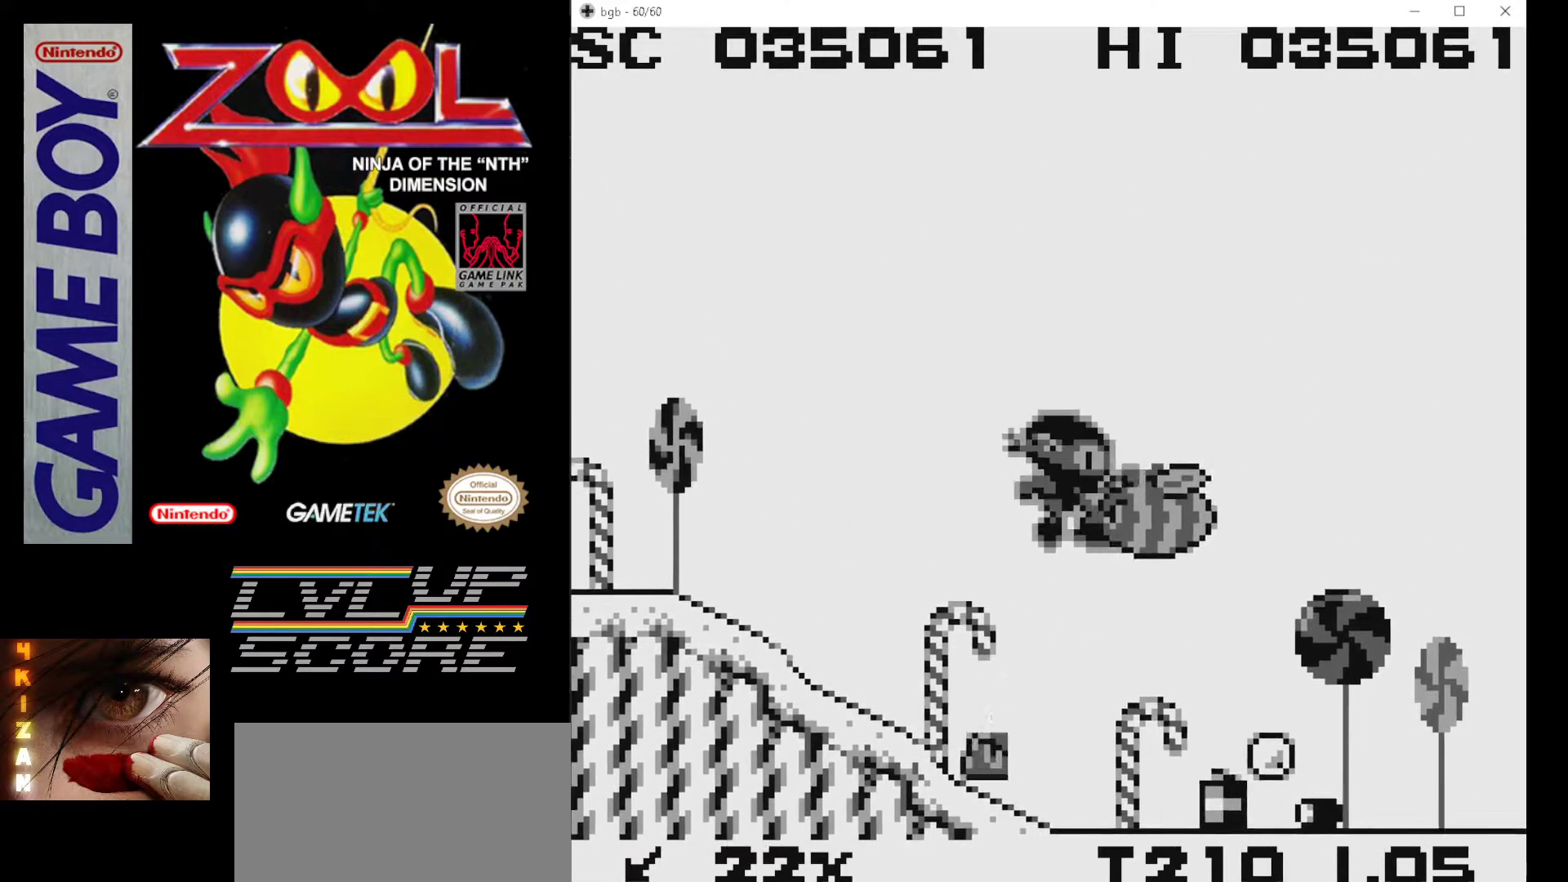
Gameplay with a controller (Nintendo layout); each line is a JSON object with the inputs held at the frame after it. "events" lists button and stick changes between this image and that frame as [ms after this image, input, new state], when the widget could be followed in between. Not read: L3 R3.
{"buttons": ["DPAD_RIGHT"], "events": [[33, "B", "down"], [67, "A", "down"], [67, "DPAD_RIGHT", "up"], [150, "A", "up"], [150, "B", "up"], [200, "A", "down"], [200, "B", "down"], [333, "A", "up"], [333, "B", "up"], [450, "DPAD_RIGHT", "down"]]}
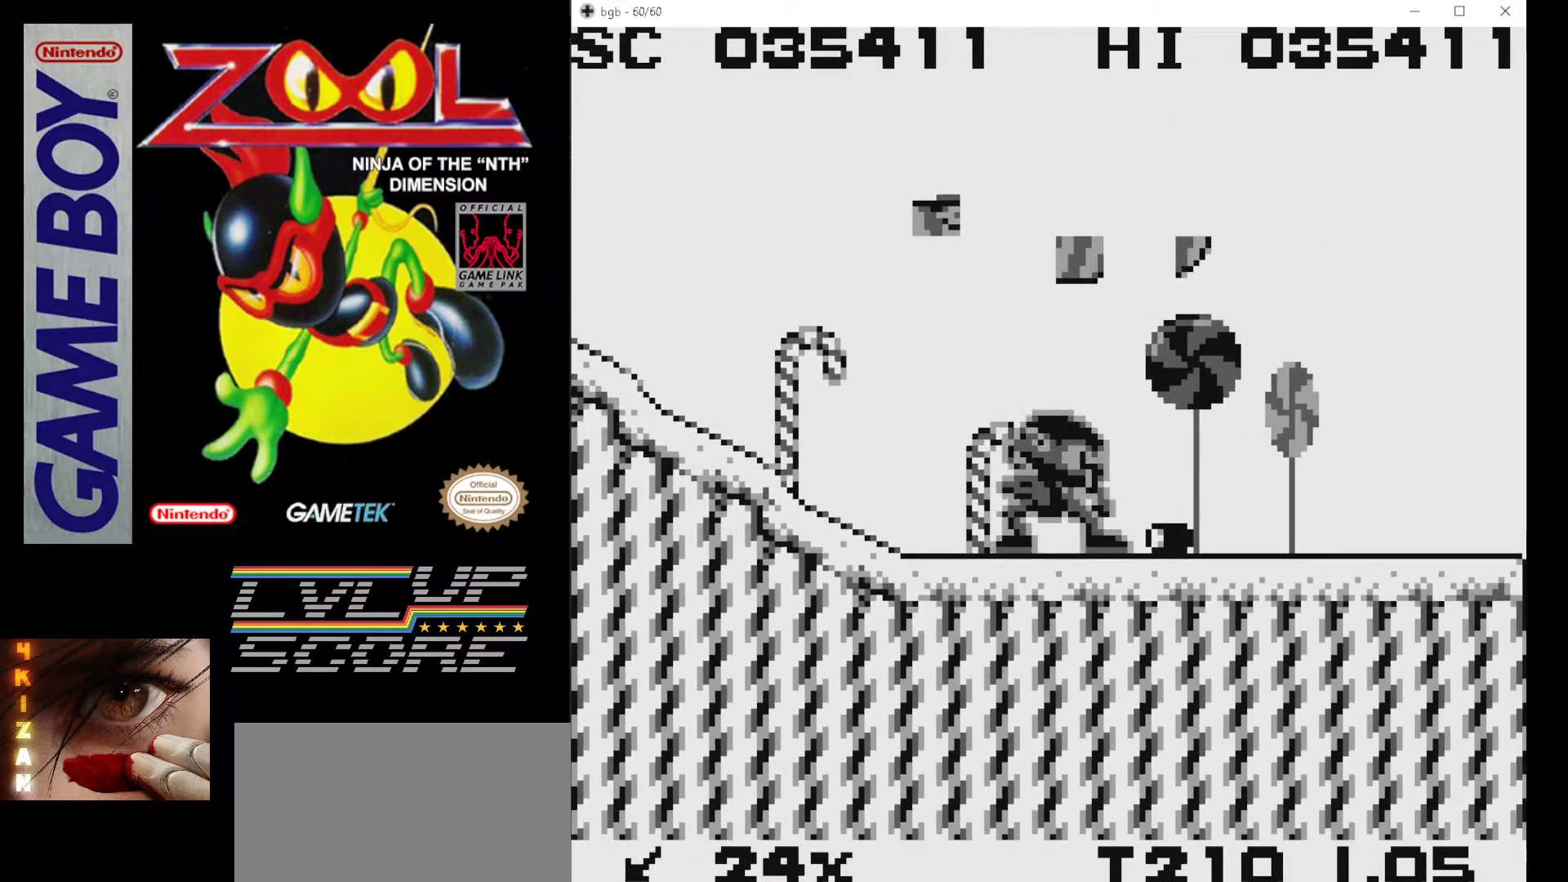
{"buttons": [], "events": [[333, "DPAD_RIGHT", "up"], [383, "B", "down"], [483, "B", "up"]]}
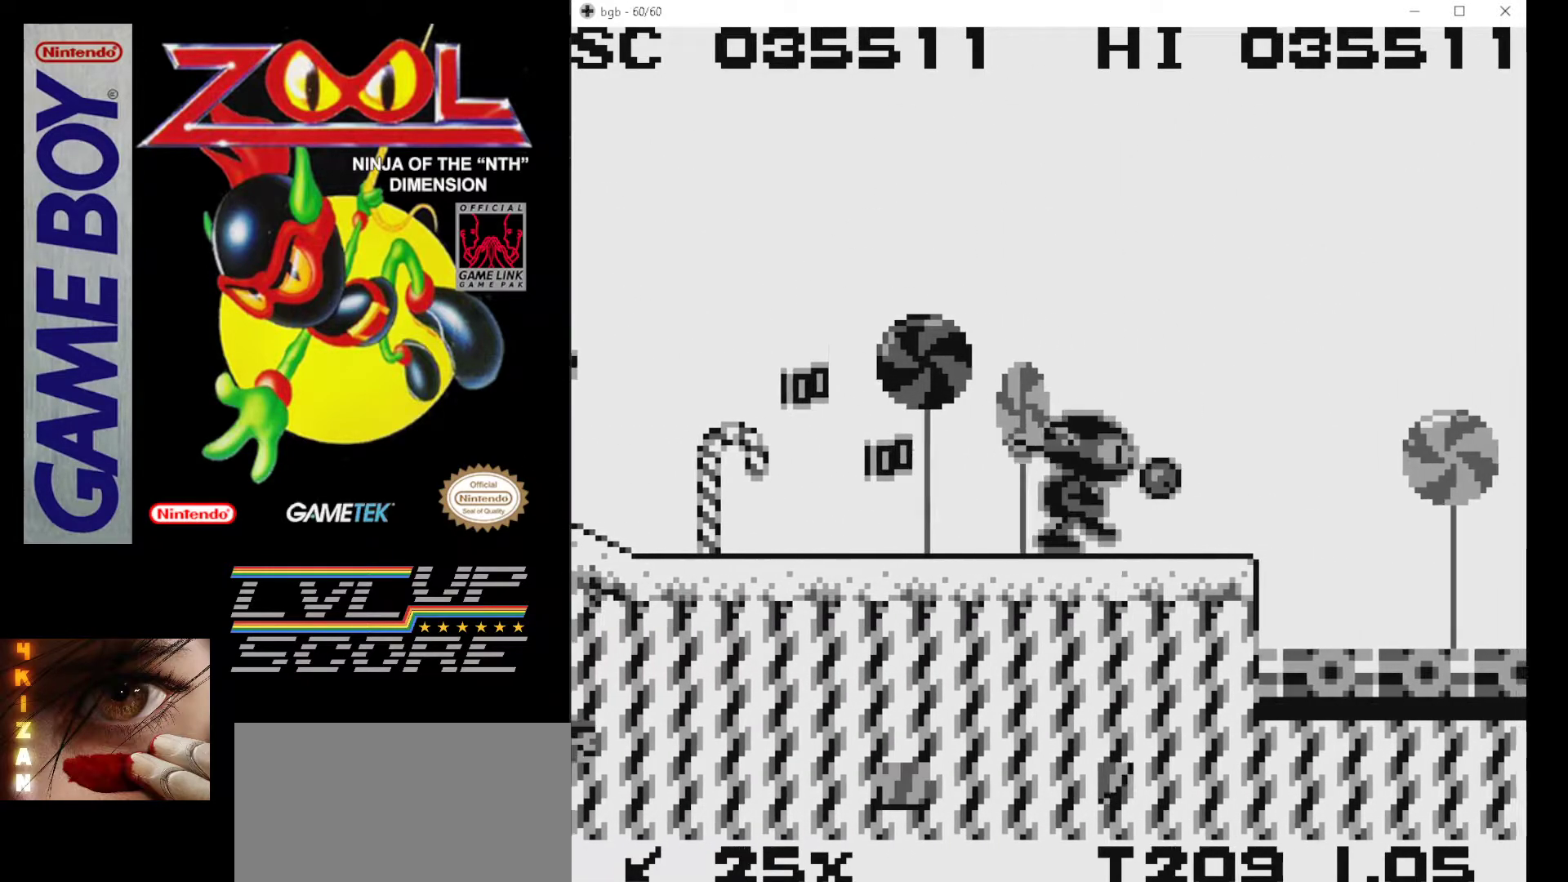
{"buttons": ["DPAD_RIGHT"], "events": [[33, "DPAD_RIGHT", "down"], [67, "B", "down"], [133, "B", "up"], [217, "B", "down"], [217, "DPAD_RIGHT", "up"], [317, "B", "up"], [450, "DPAD_RIGHT", "down"]]}
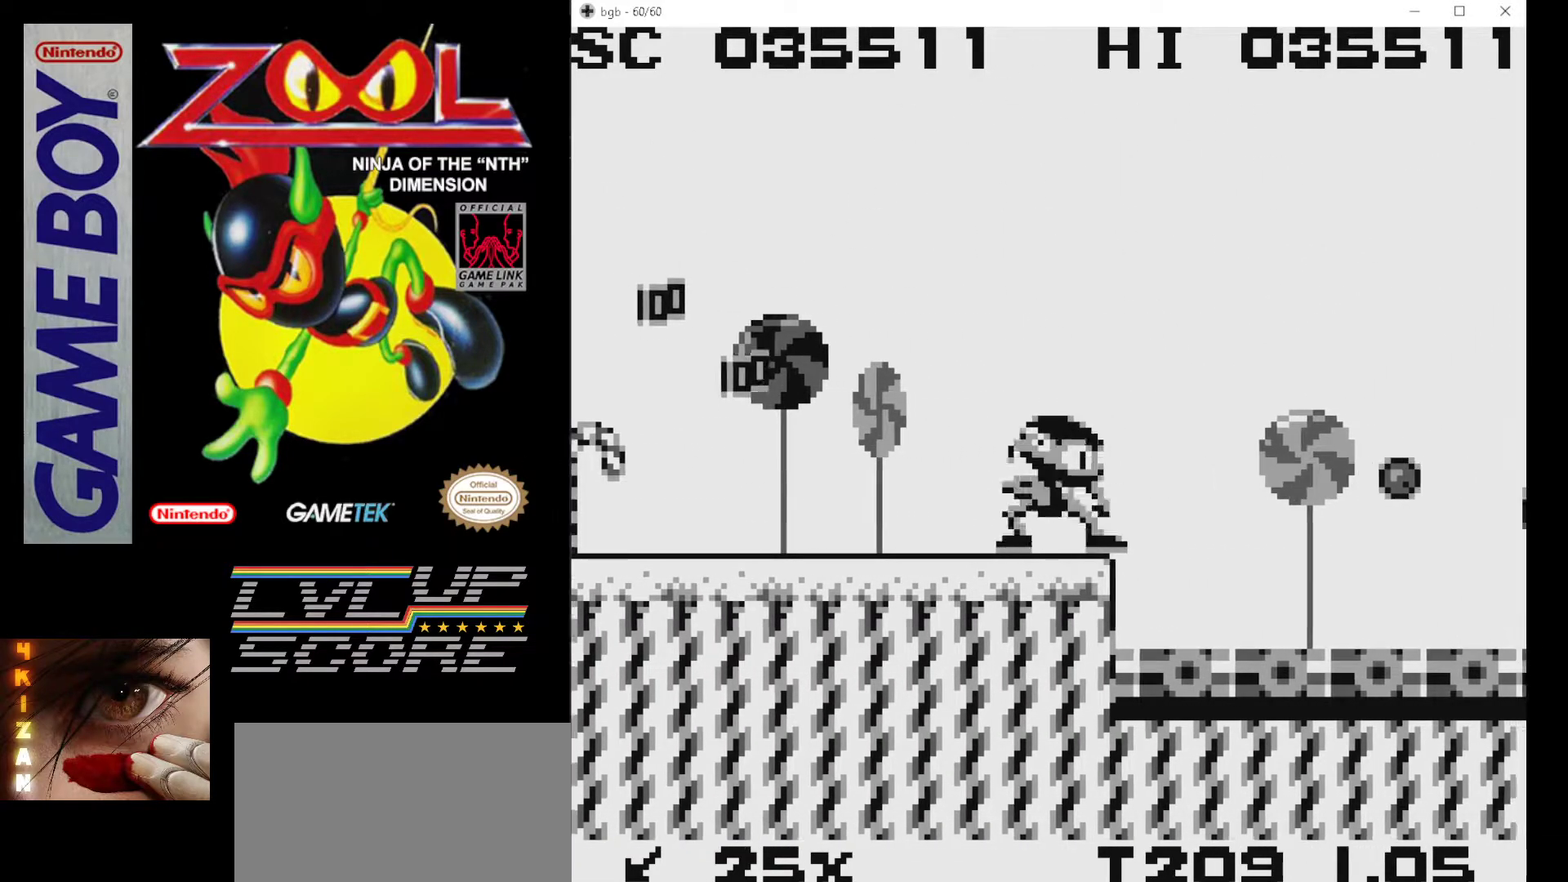
{"buttons": [], "events": [[83, "DPAD_RIGHT", "up"]]}
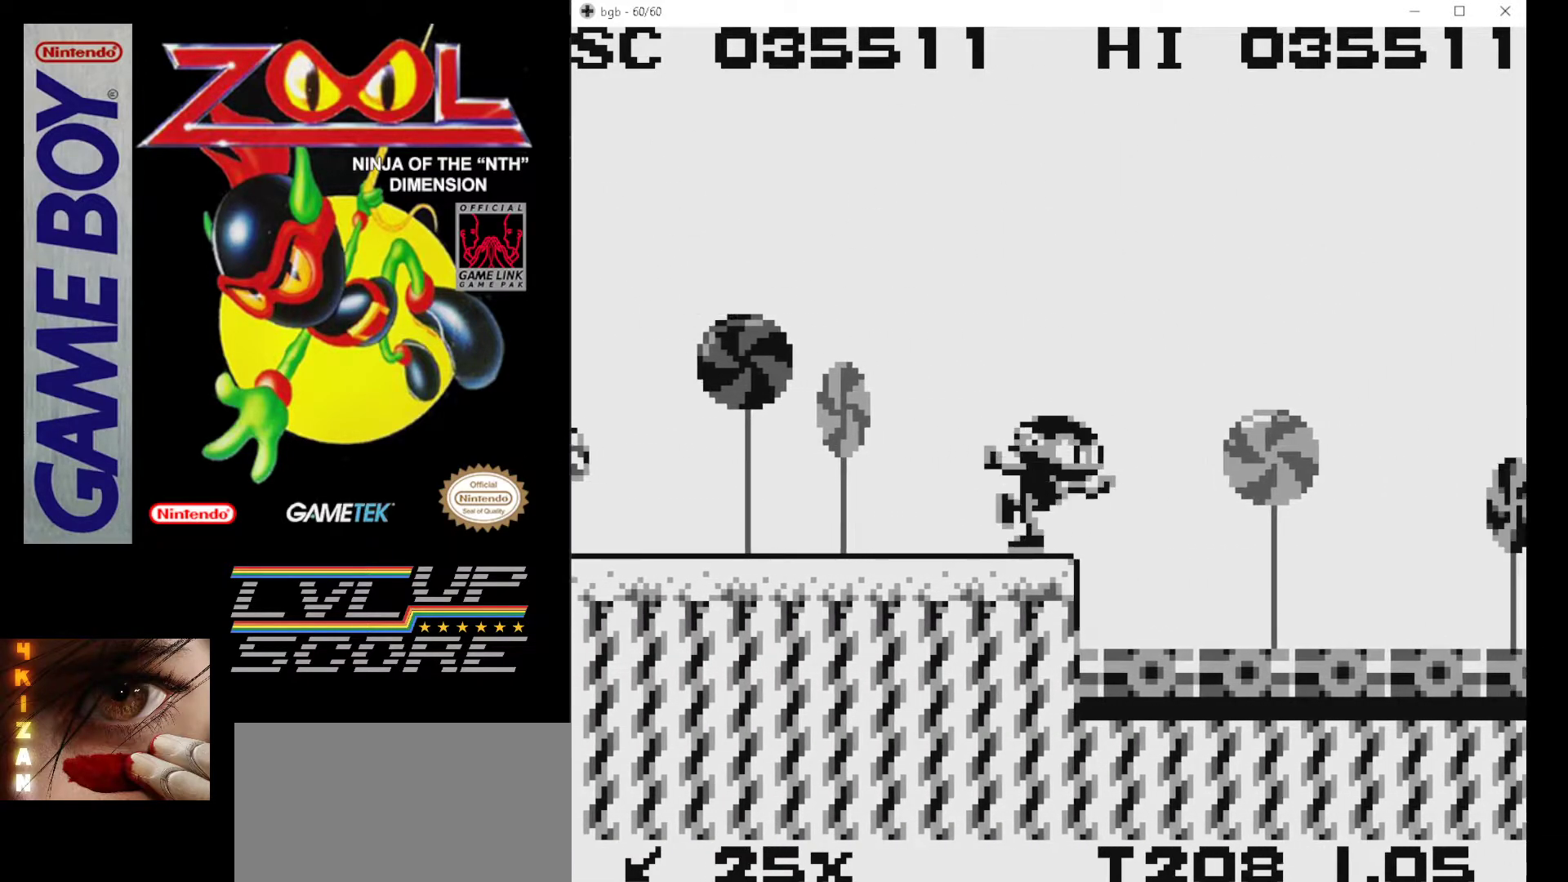
{"buttons": ["DPAD_RIGHT"], "events": [[67, "DPAD_RIGHT", "down"], [267, "B", "down"], [333, "B", "up"], [350, "DPAD_RIGHT", "up"], [400, "B", "down"], [433, "DPAD_RIGHT", "down"], [500, "B", "up"]]}
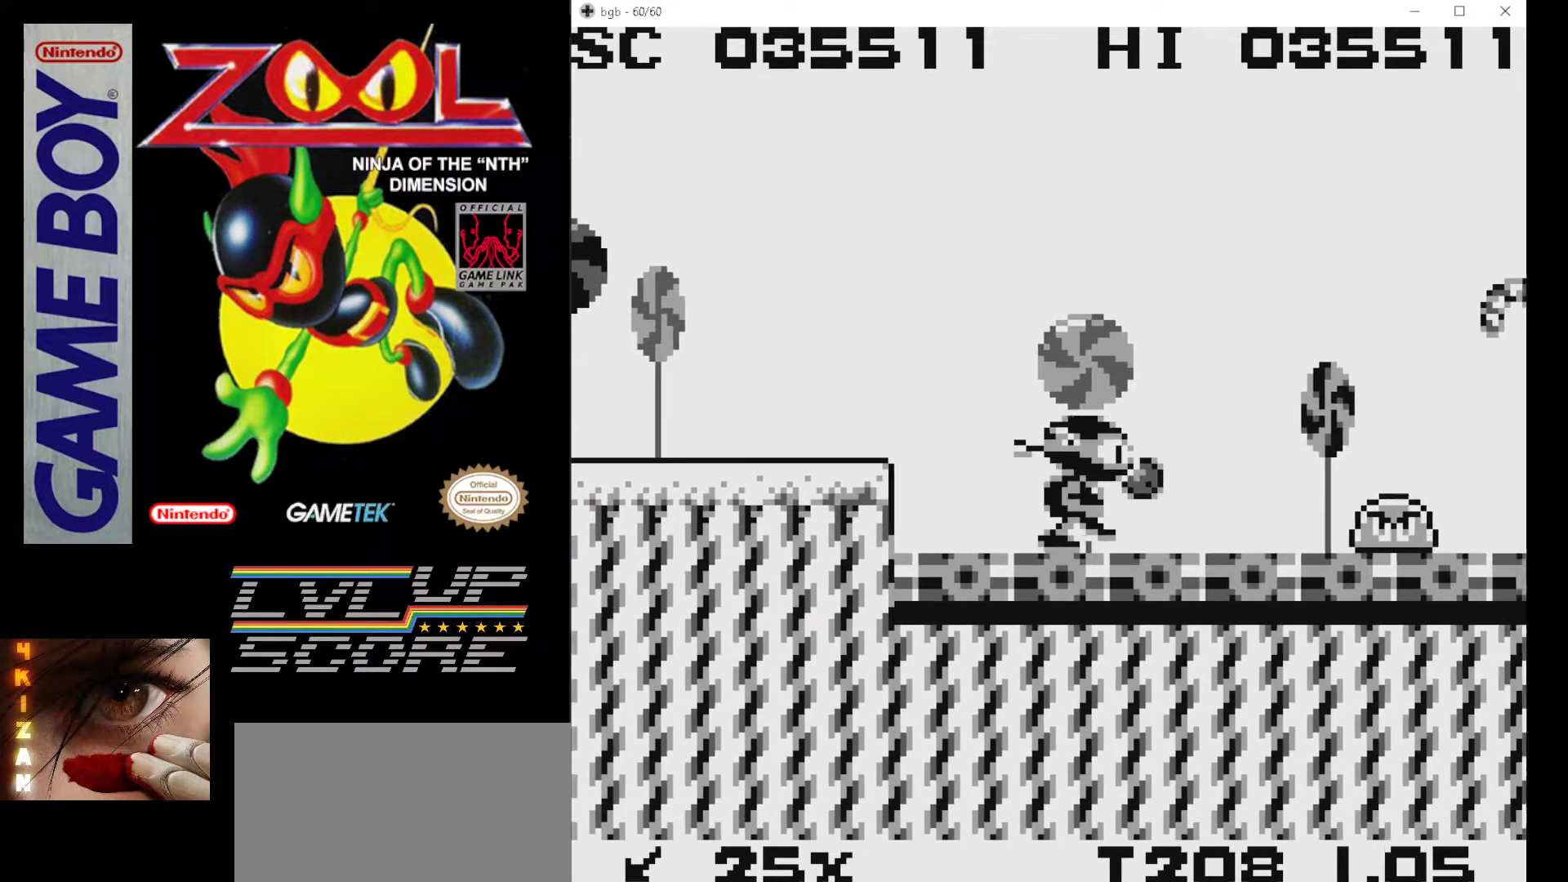
{"buttons": ["DPAD_RIGHT"], "events": [[67, "DPAD_RIGHT", "up"], [83, "B", "down"], [150, "B", "up"], [233, "B", "down"], [350, "B", "up"], [400, "B", "down"], [467, "DPAD_RIGHT", "down"], [483, "B", "up"]]}
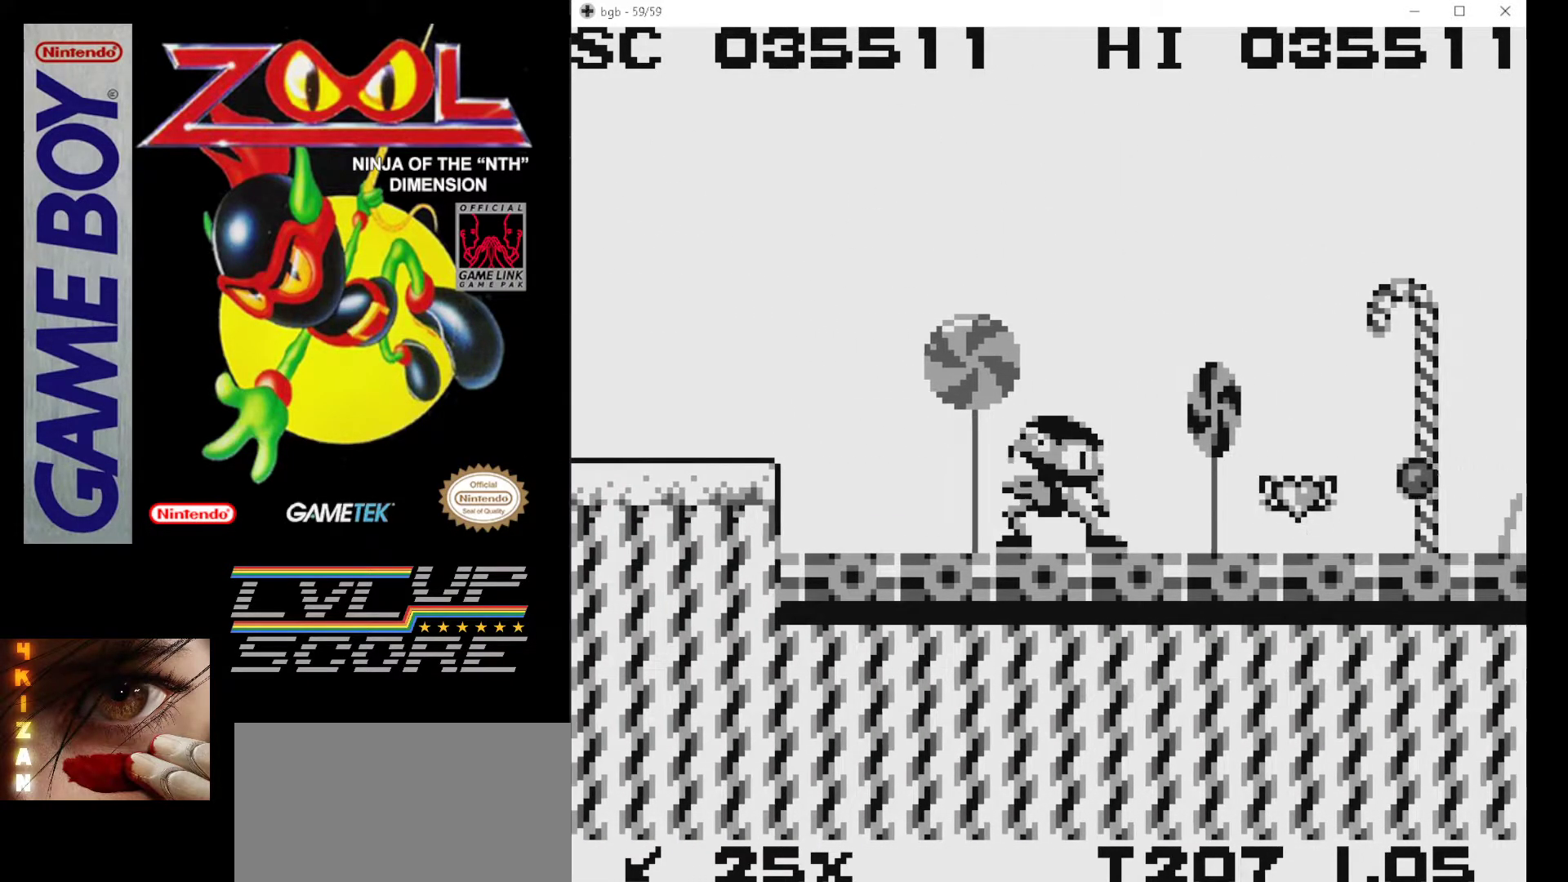
{"buttons": [], "events": [[50, "B", "down"], [167, "B", "up"], [233, "B", "down"], [333, "B", "up"], [417, "B", "down"], [467, "DPAD_RIGHT", "up"], [500, "B", "up"]]}
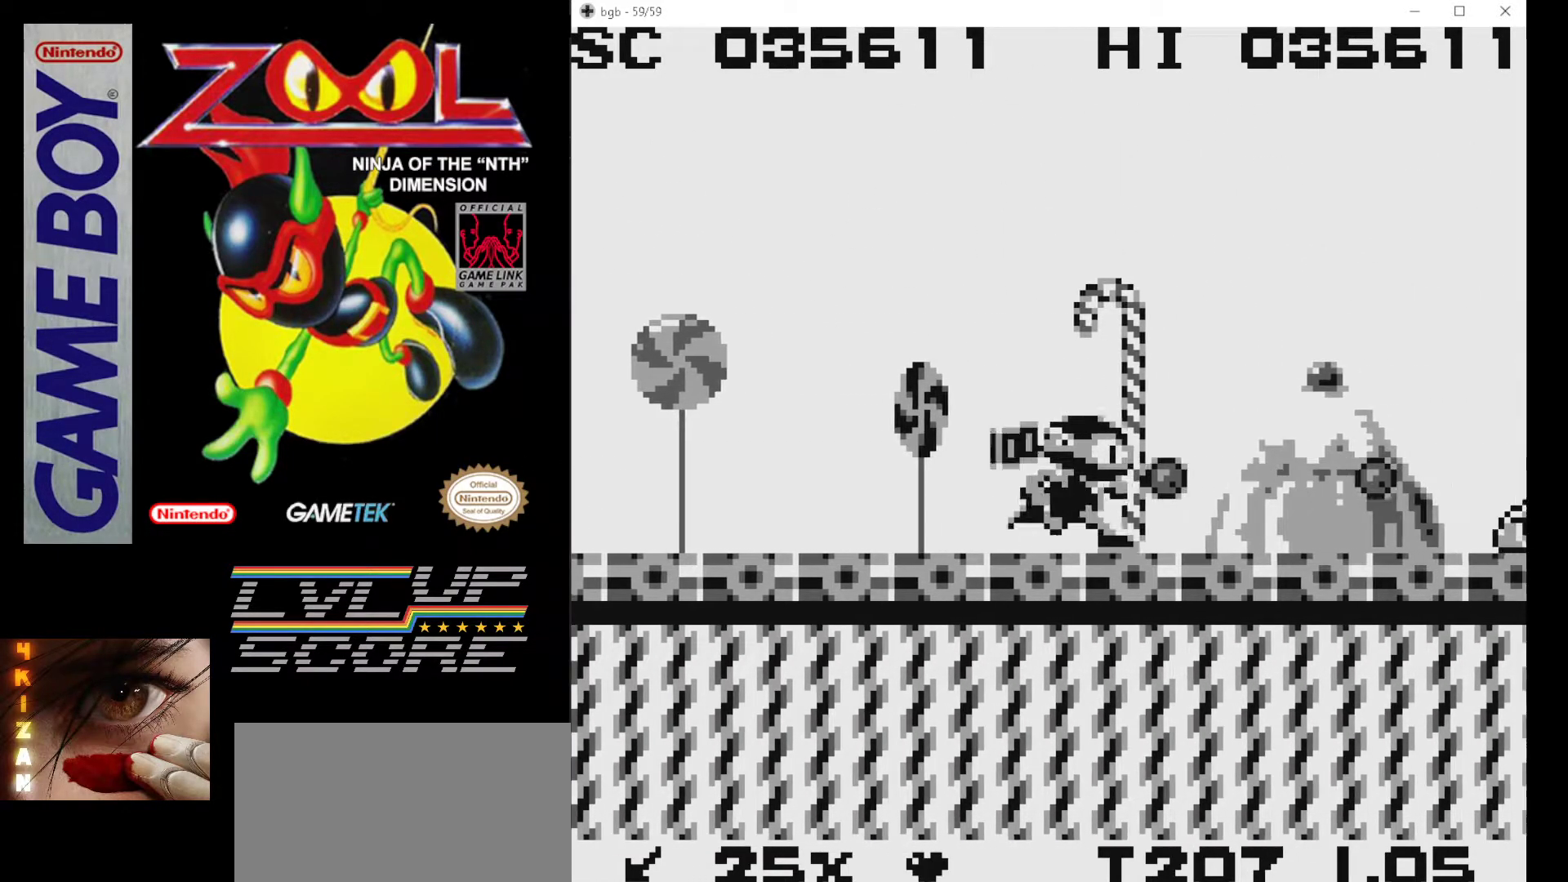
{"buttons": ["DPAD_RIGHT"], "events": [[83, "B", "down"], [167, "B", "up"], [200, "DPAD_RIGHT", "down"], [233, "B", "down"], [333, "B", "up"], [417, "B", "down"], [500, "B", "up"]]}
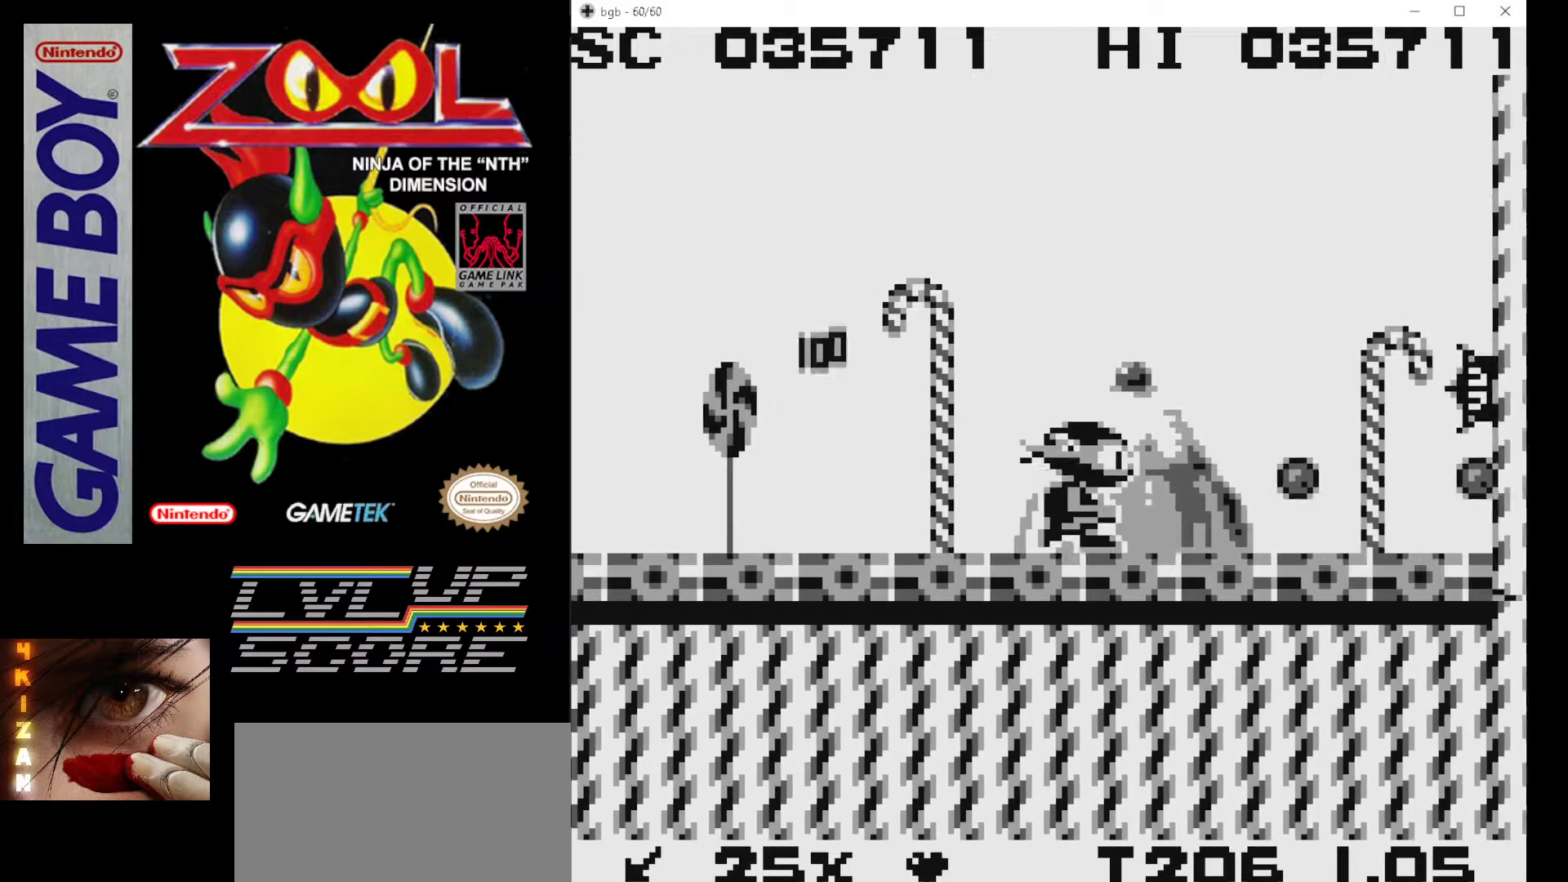
{"buttons": [], "events": [[100, "B", "down"], [183, "B", "up"], [267, "B", "down"], [317, "DPAD_RIGHT", "up"], [367, "B", "up"]]}
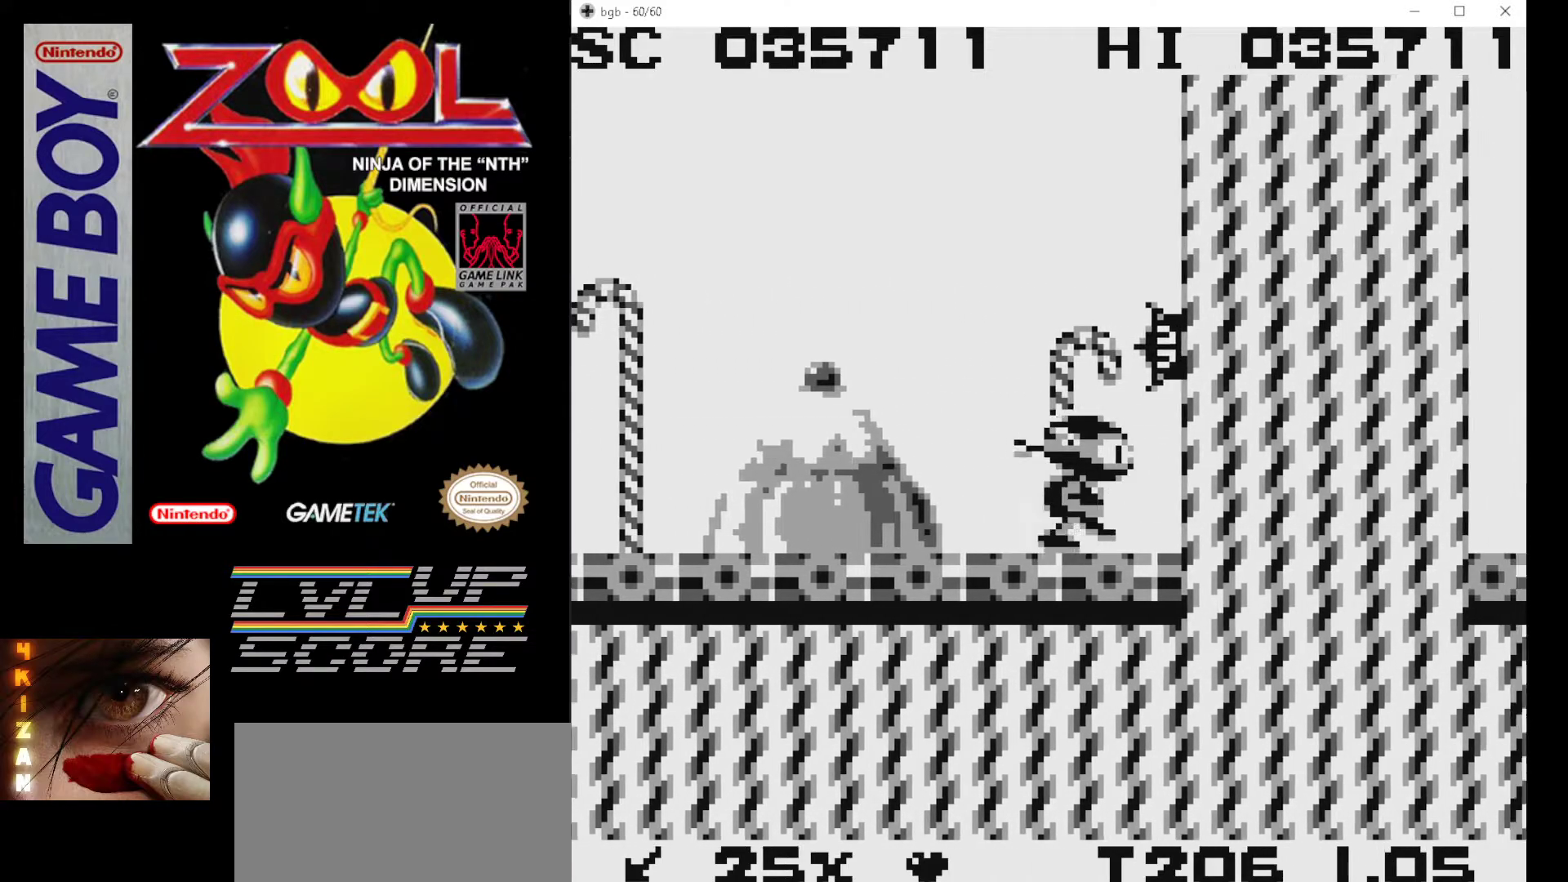
{"buttons": [], "events": [[83, "DPAD_LEFT", "down"], [317, "DPAD_LEFT", "up"]]}
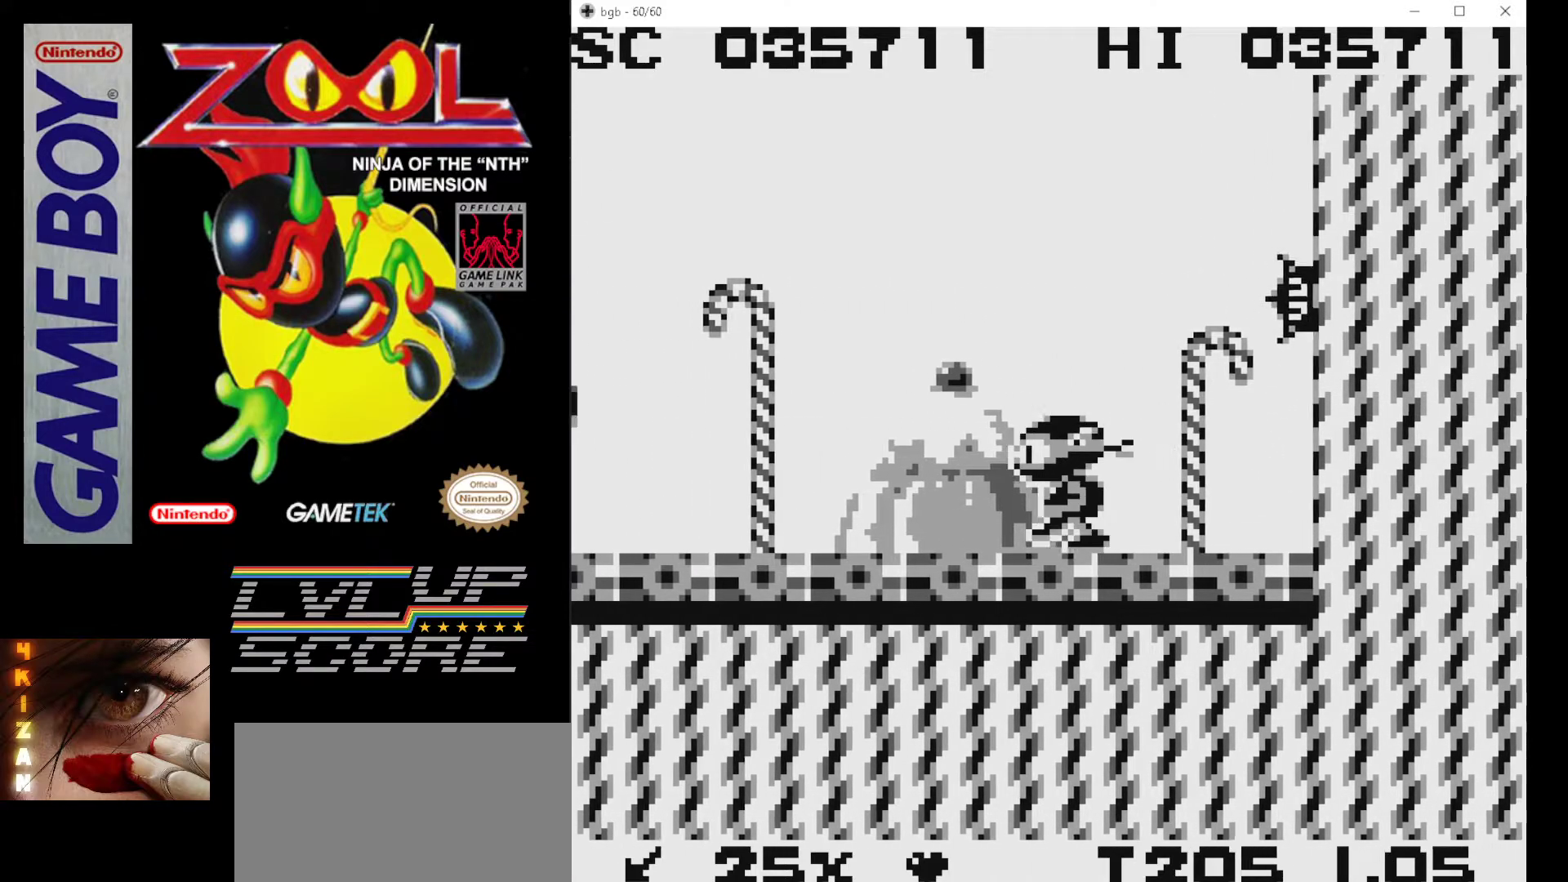
{"buttons": ["DPAD_RIGHT"], "events": [[400, "DPAD_RIGHT", "down"]]}
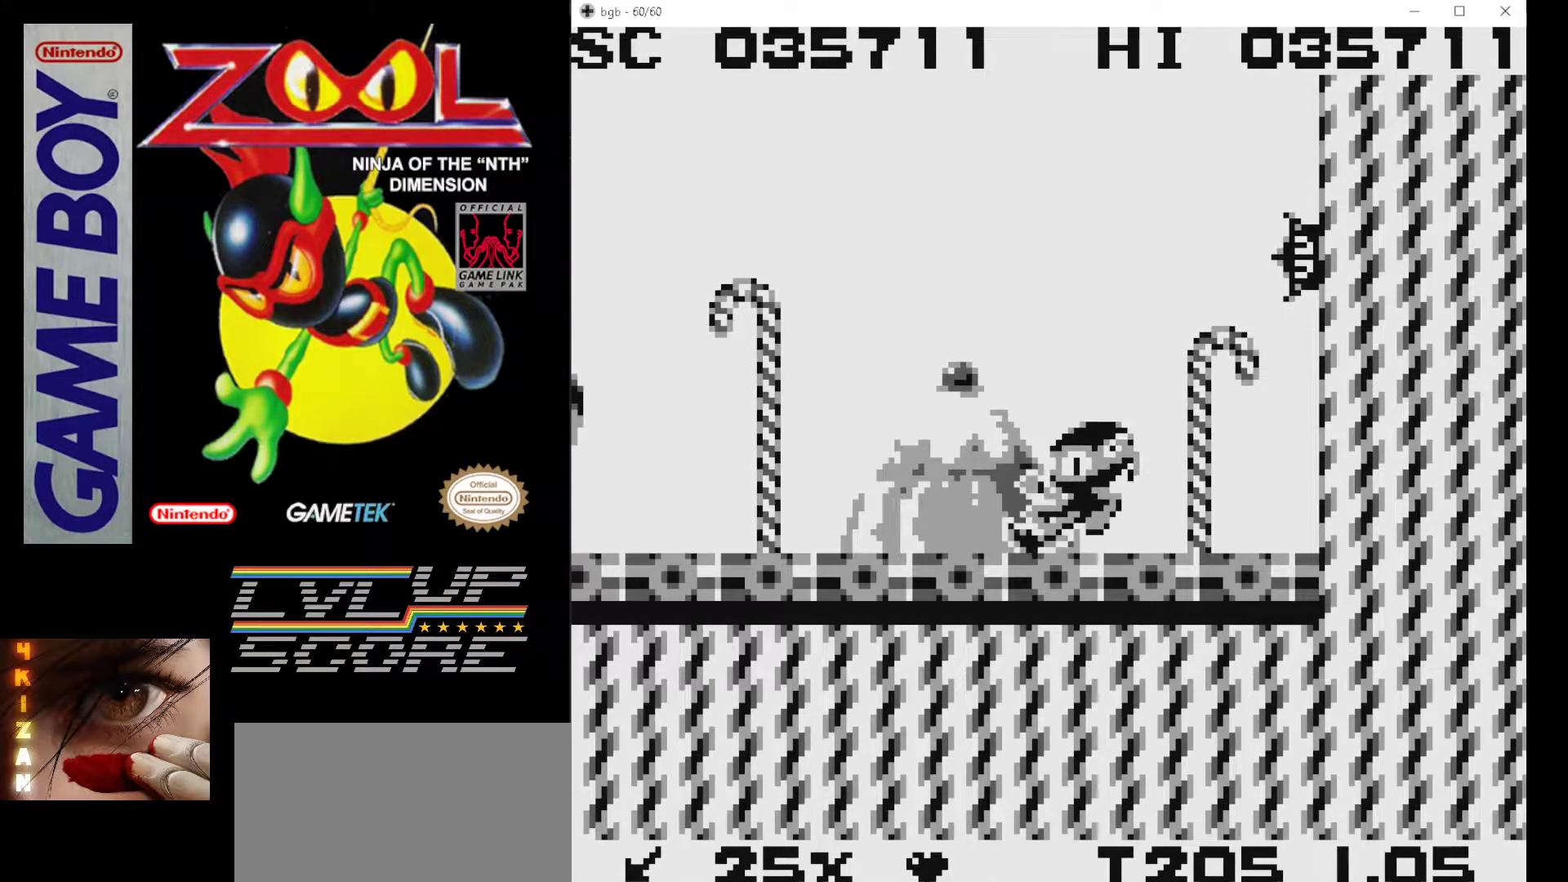
{"buttons": [], "events": [[17, "DPAD_RIGHT", "up"], [317, "DPAD_RIGHT", "down"], [450, "DPAD_RIGHT", "up"]]}
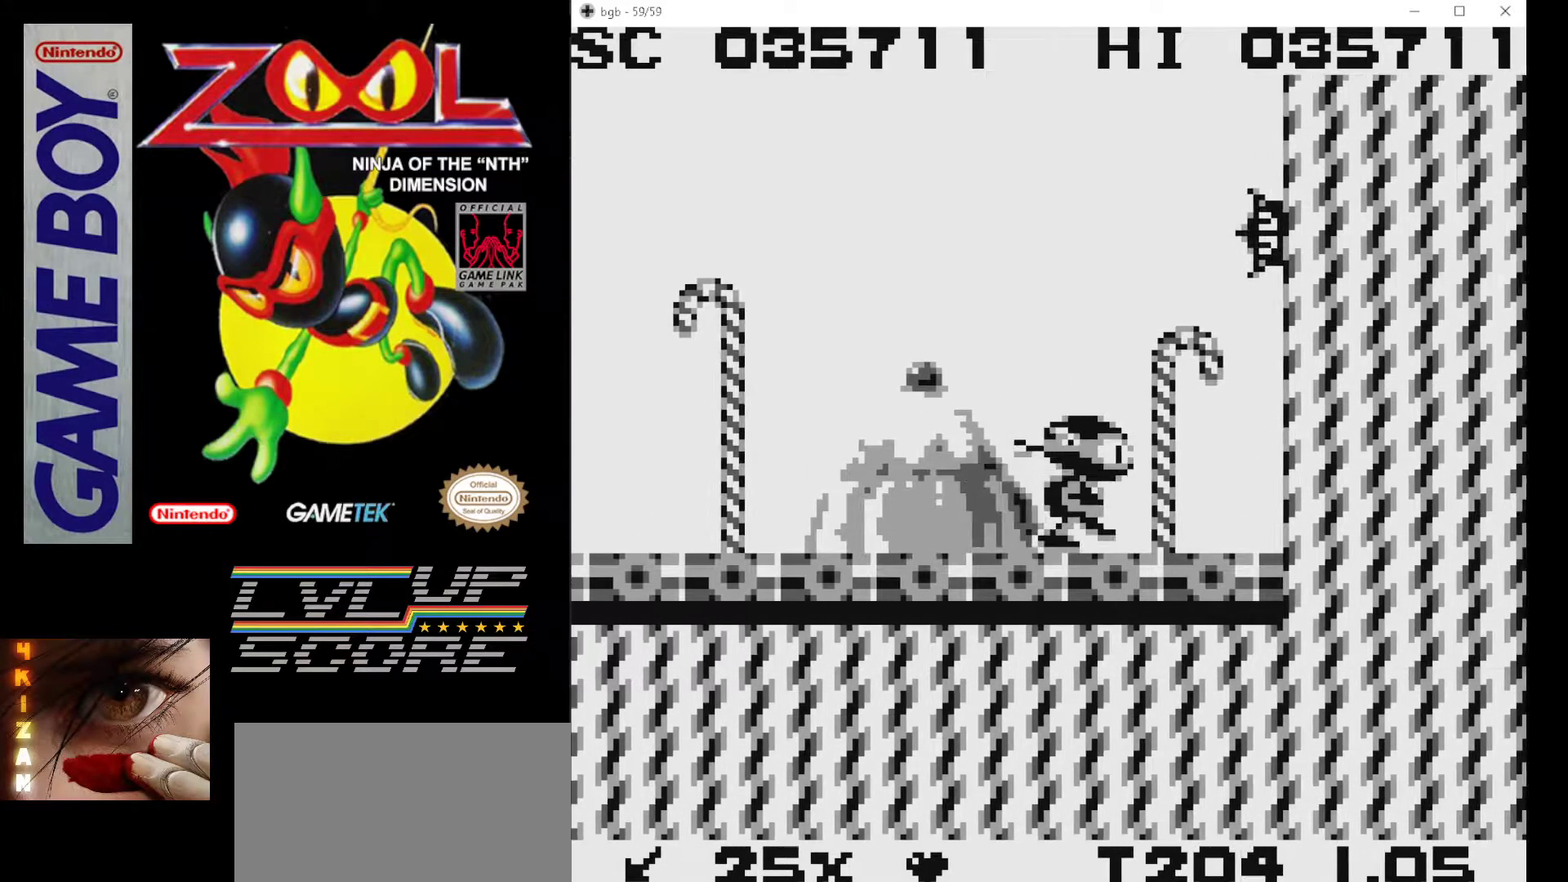
{"buttons": [], "events": []}
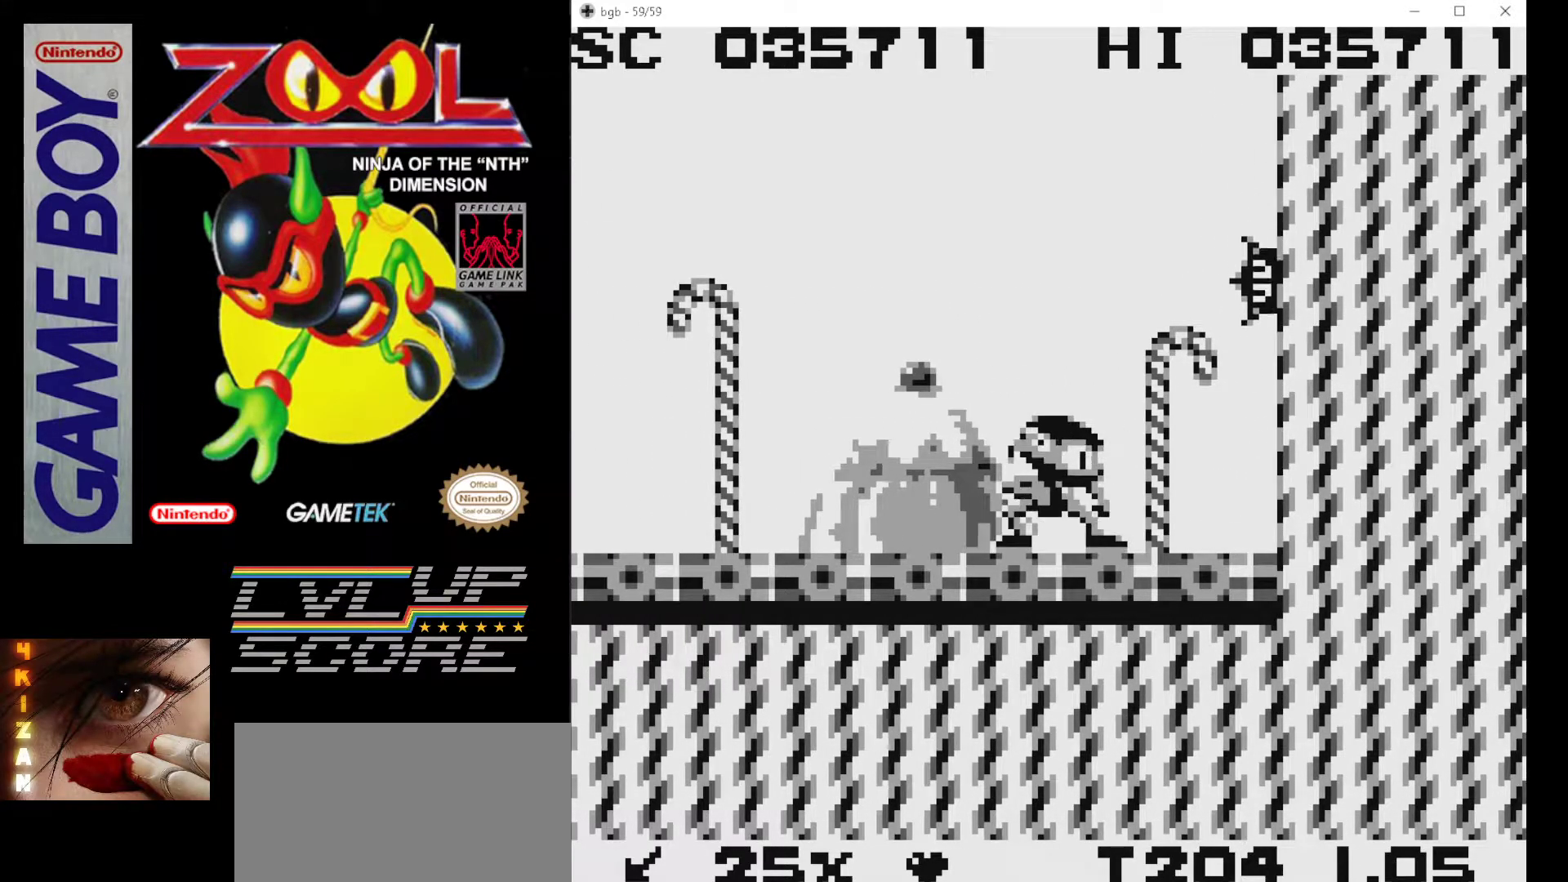
{"buttons": [], "events": [[183, "B", "down"], [283, "B", "up"]]}
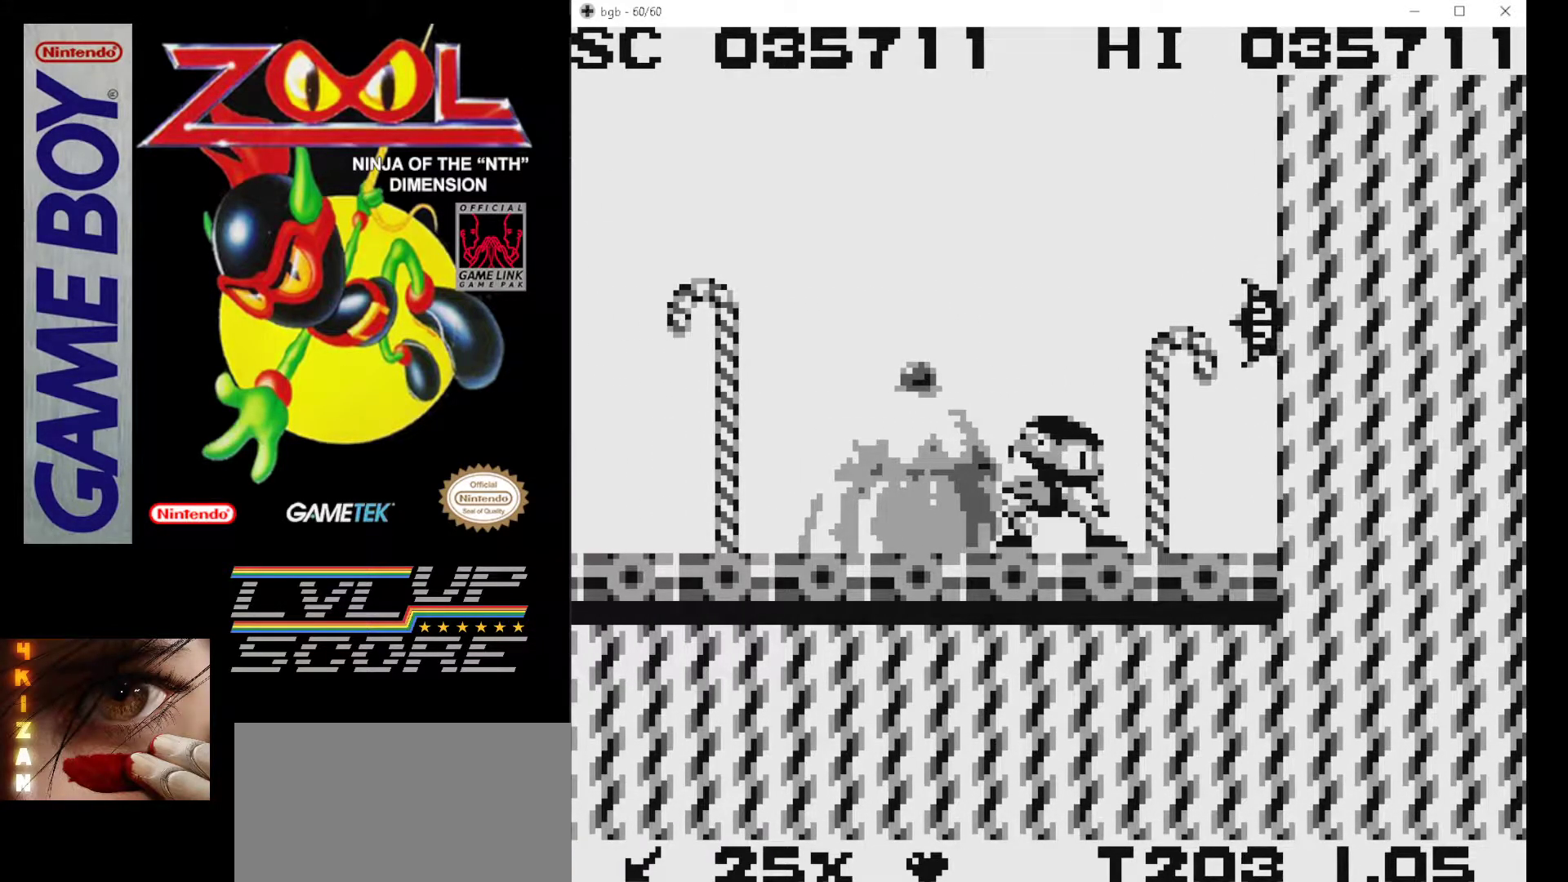
{"buttons": ["A"], "events": [[467, "A", "down"]]}
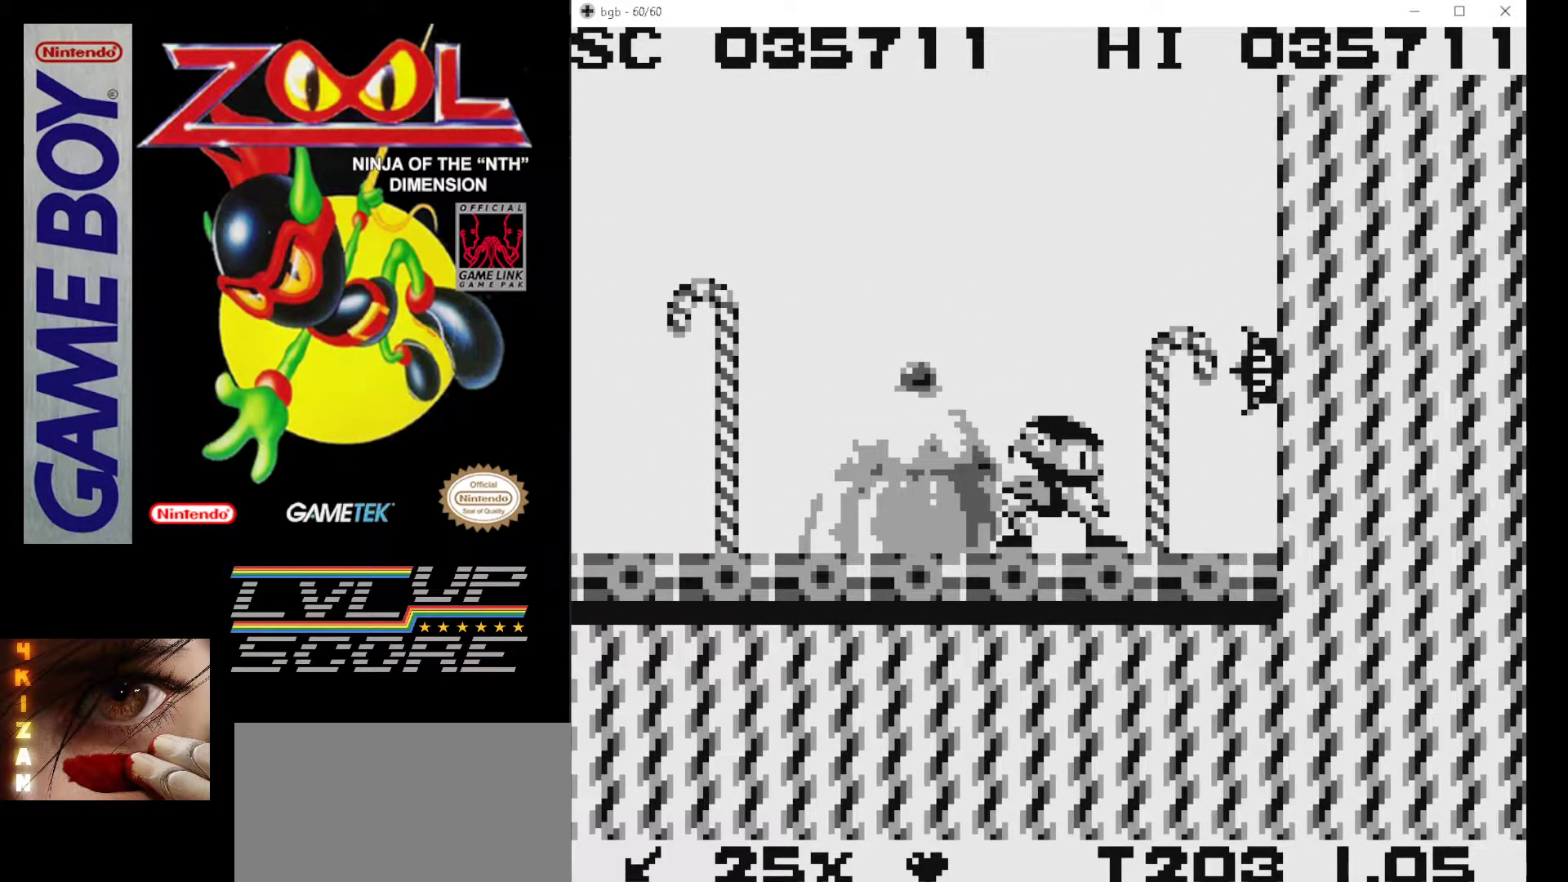
{"buttons": ["A", "DPAD_RIGHT"], "events": [[150, "DPAD_RIGHT", "down"]]}
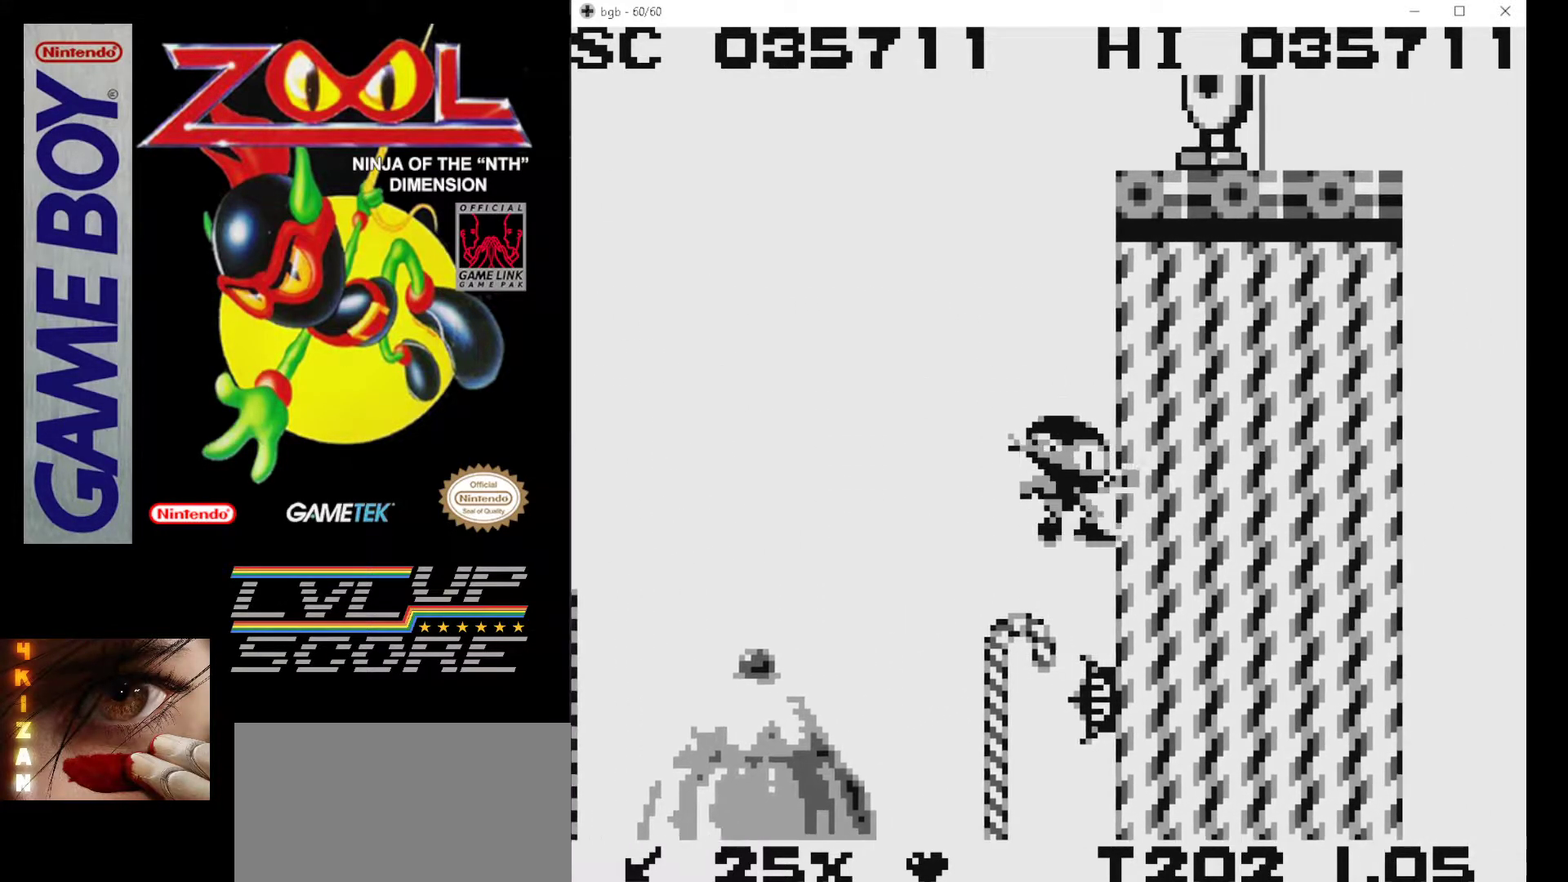
{"buttons": ["DPAD_RIGHT"], "events": [[17, "A", "up"], [67, "A", "down"], [350, "A", "up"]]}
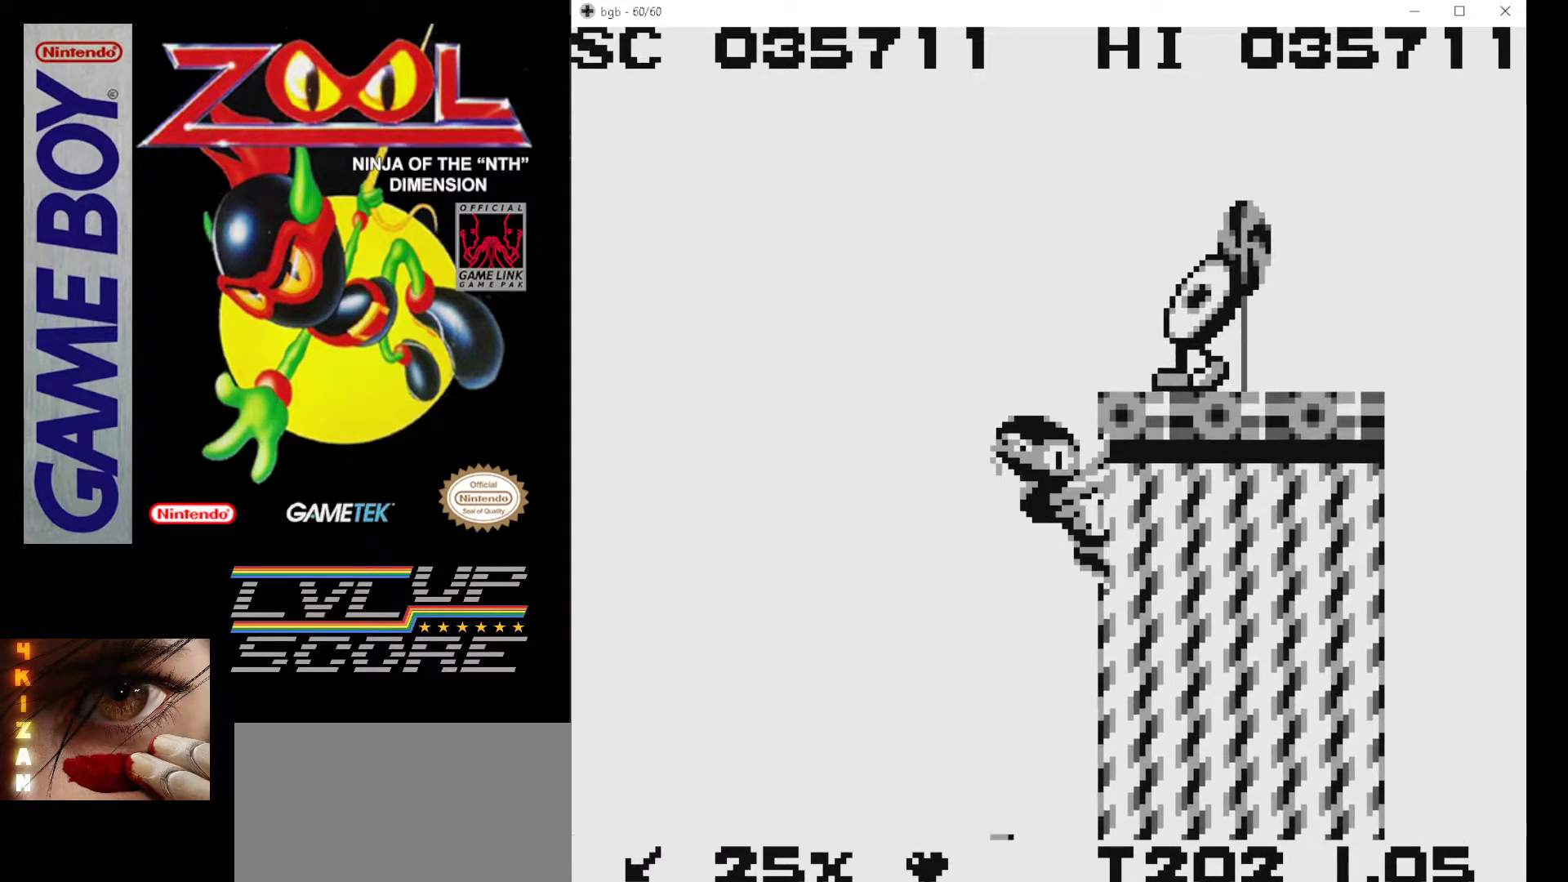
{"buttons": ["A", "DPAD_RIGHT"], "events": [[50, "A", "down"]]}
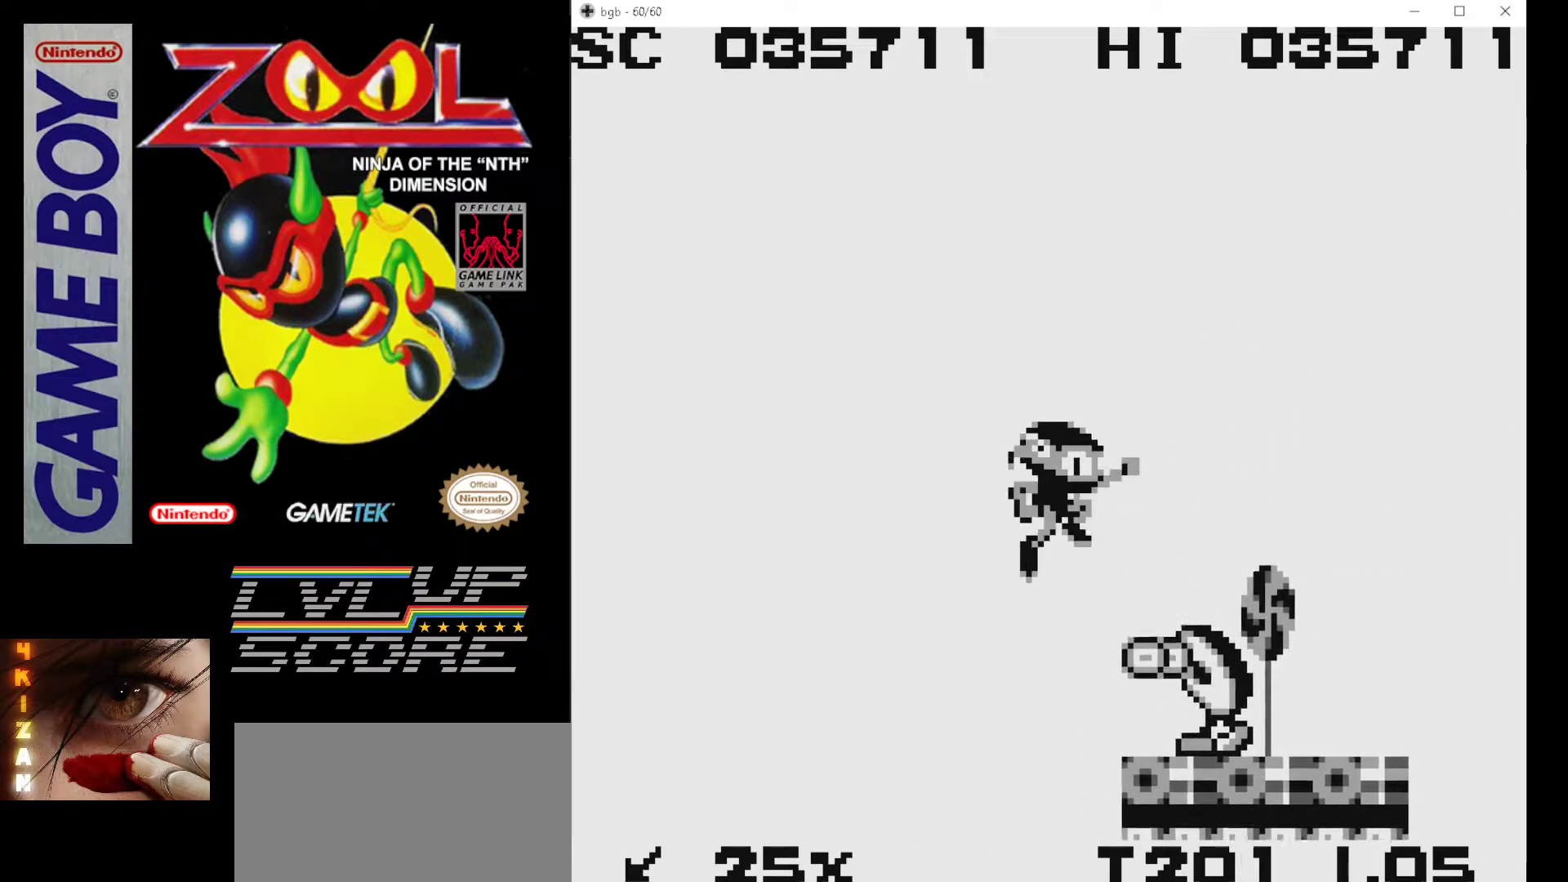
{"buttons": ["DPAD_RIGHT"], "events": [[17, "A", "up"], [67, "DPAD_RIGHT", "up"], [217, "DPAD_RIGHT", "down"], [300, "A", "down"], [467, "A", "up"]]}
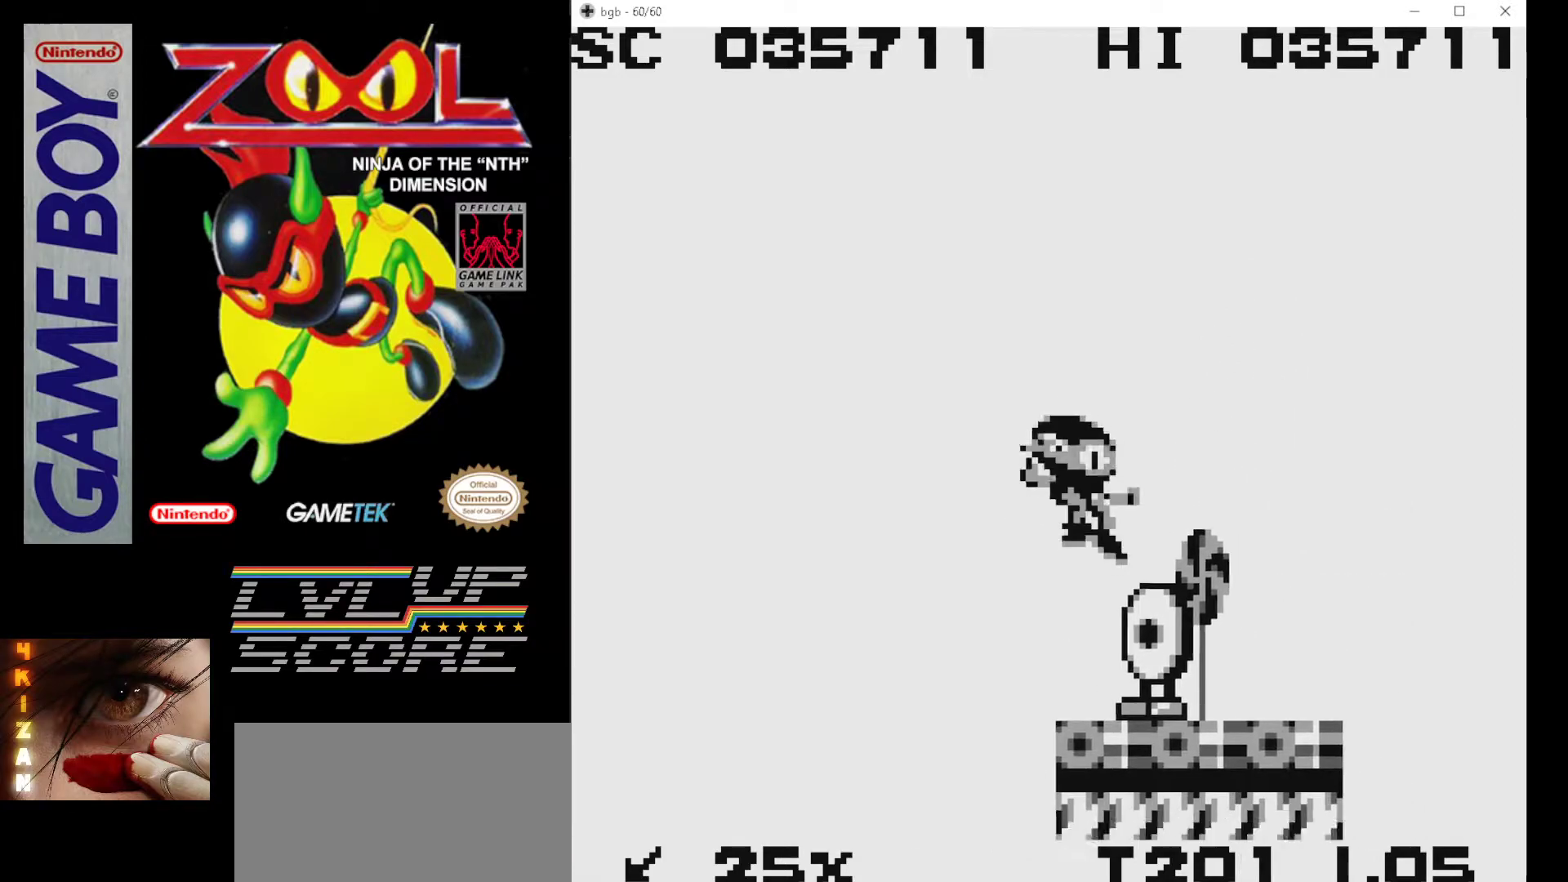
{"buttons": [], "events": [[183, "DPAD_RIGHT", "up"], [367, "DPAD_RIGHT", "down"], [450, "DPAD_RIGHT", "up"]]}
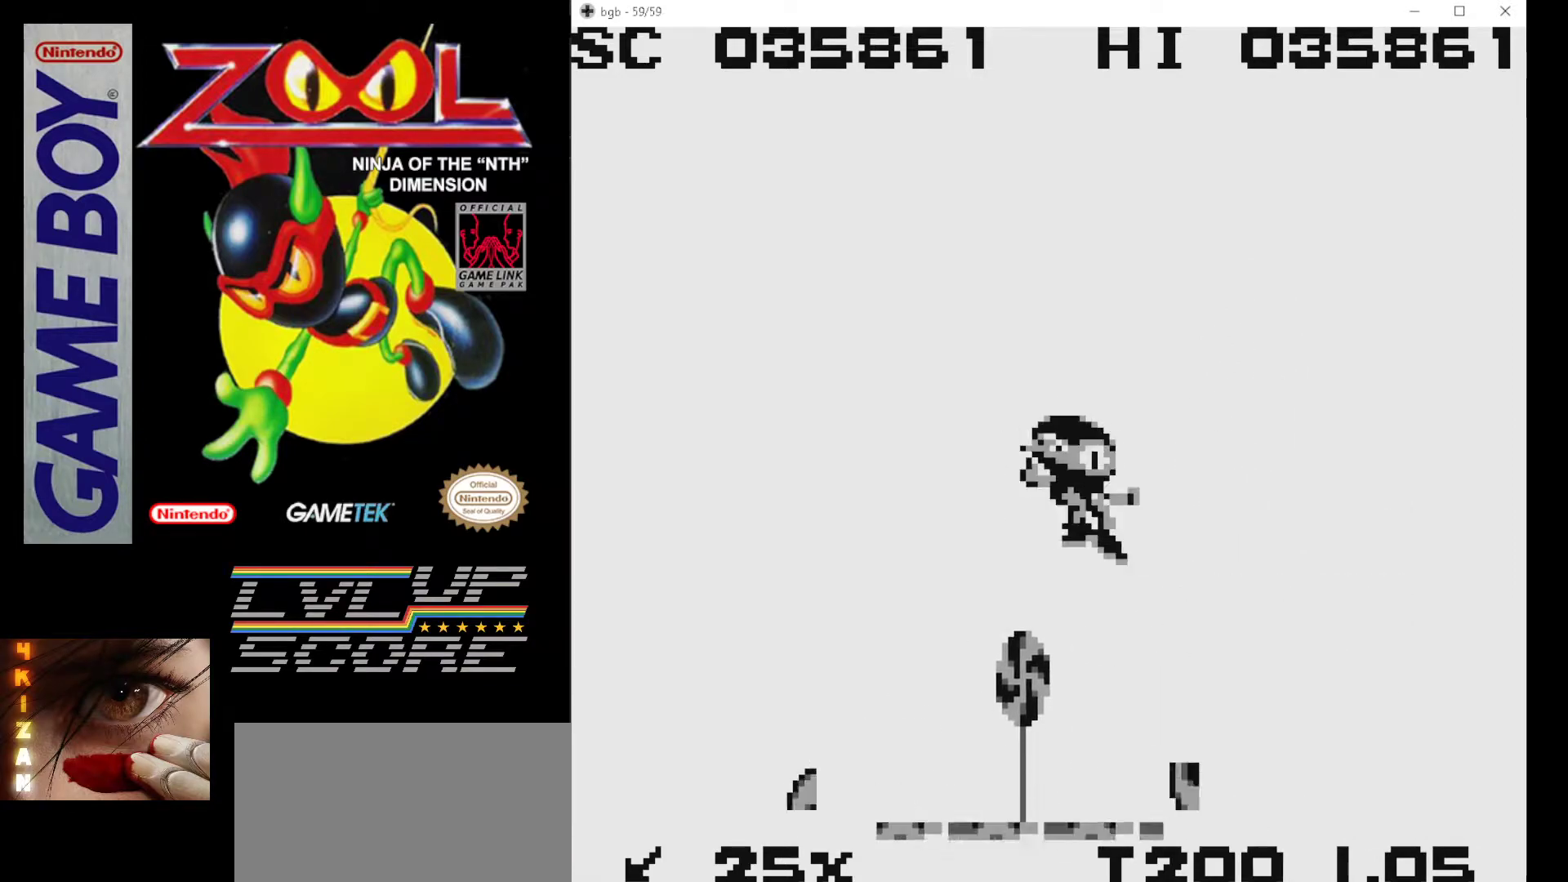
{"buttons": ["DPAD_RIGHT"], "events": [[83, "DPAD_LEFT", "down"], [167, "DPAD_LEFT", "up"], [317, "DPAD_RIGHT", "down"]]}
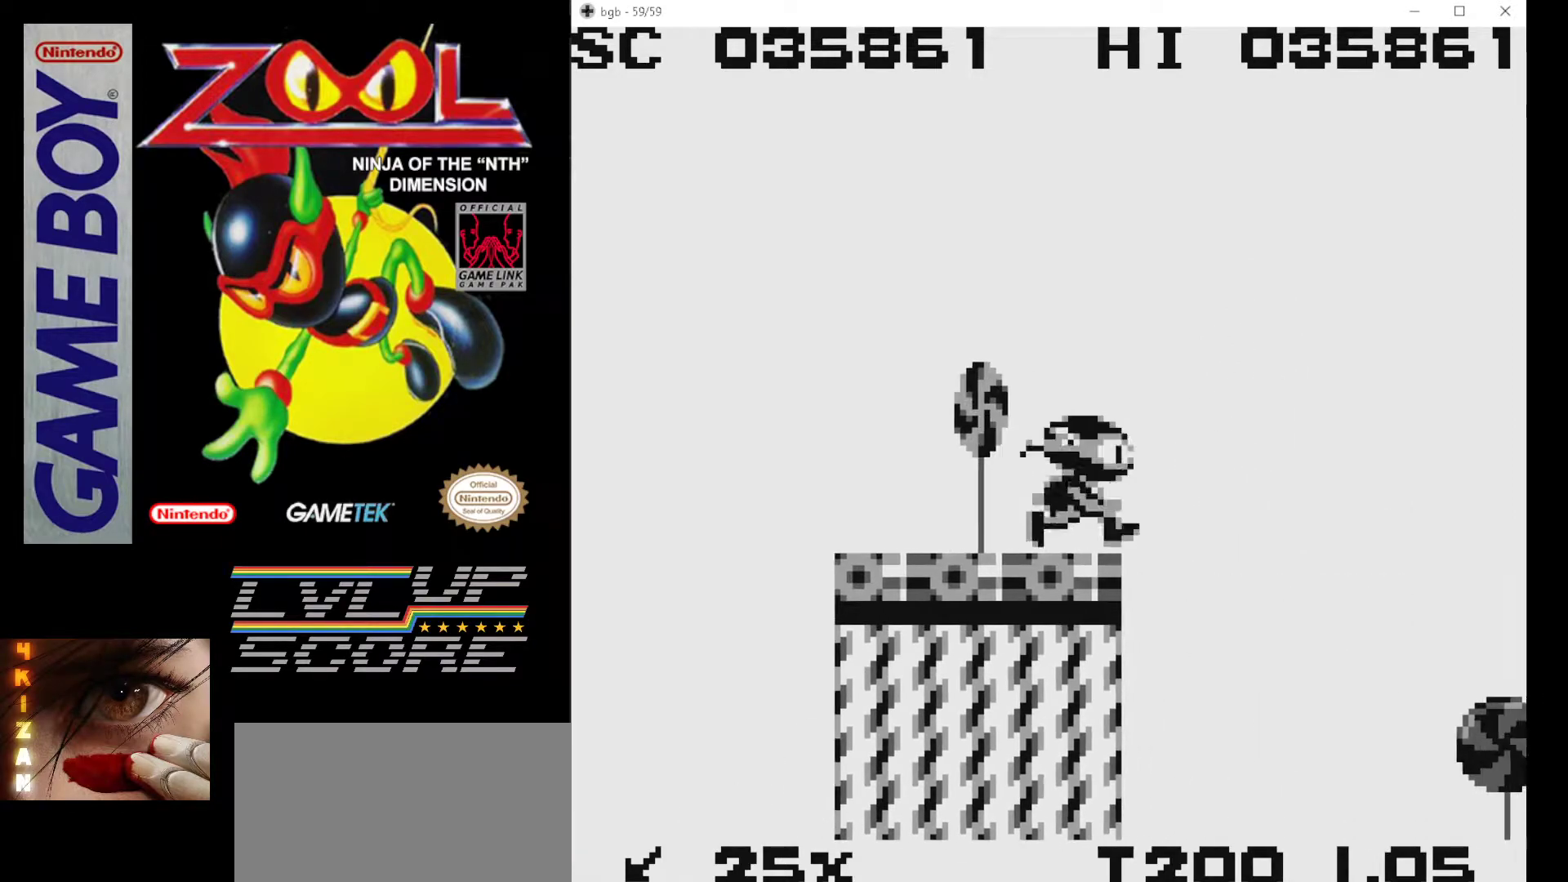
{"buttons": ["B"], "events": [[167, "DPAD_RIGHT", "up"], [283, "B", "down"], [400, "B", "up"], [450, "B", "down"]]}
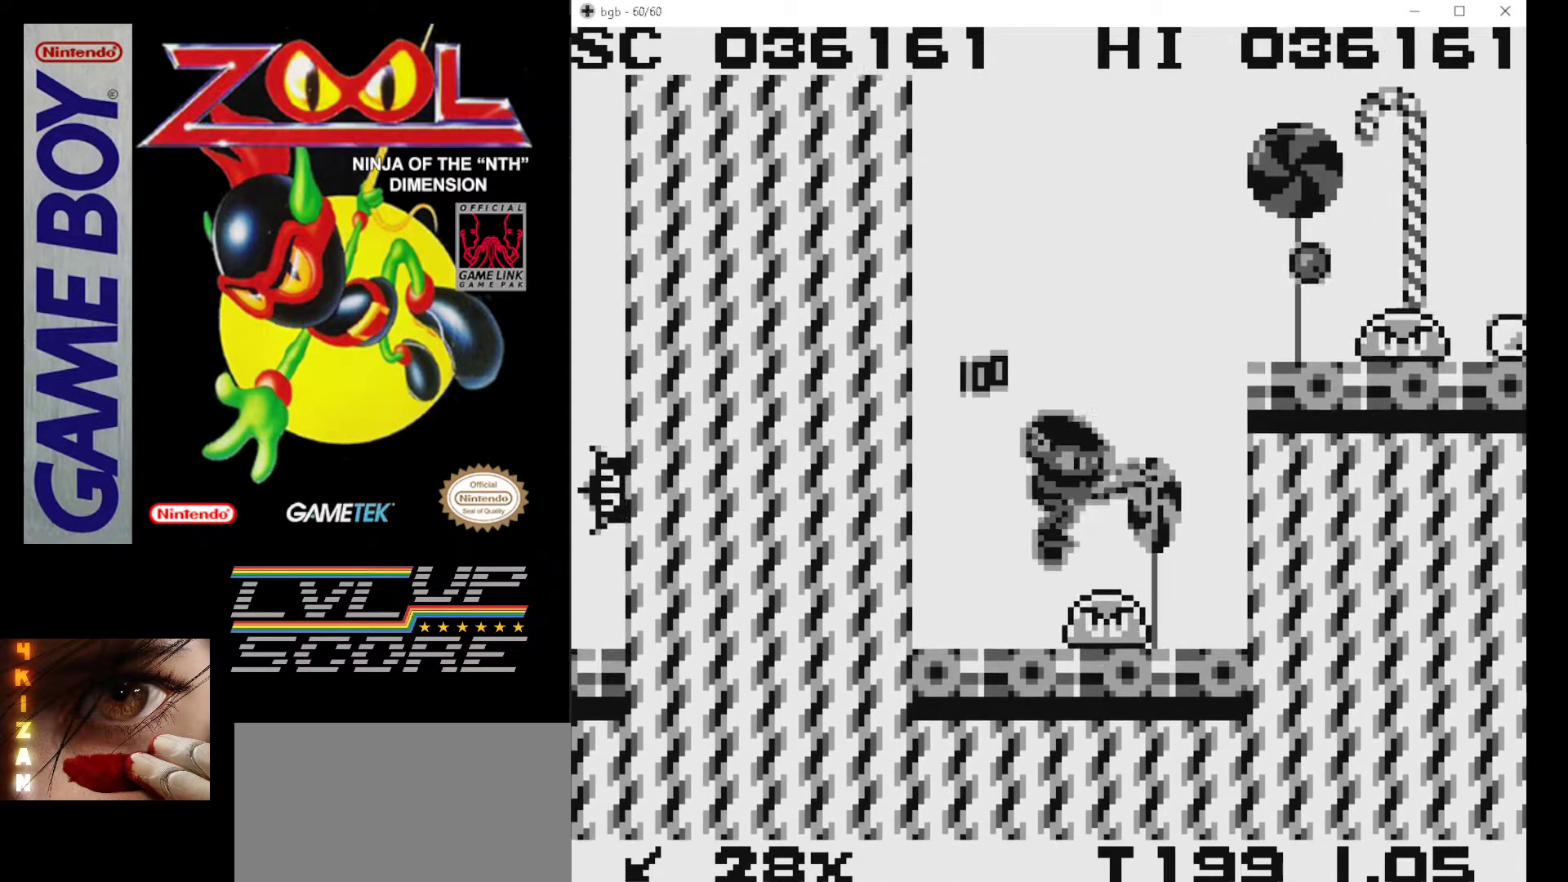
{"buttons": [], "events": [[50, "B", "up"], [133, "B", "down"], [233, "B", "up"], [300, "B", "down"], [400, "B", "up"]]}
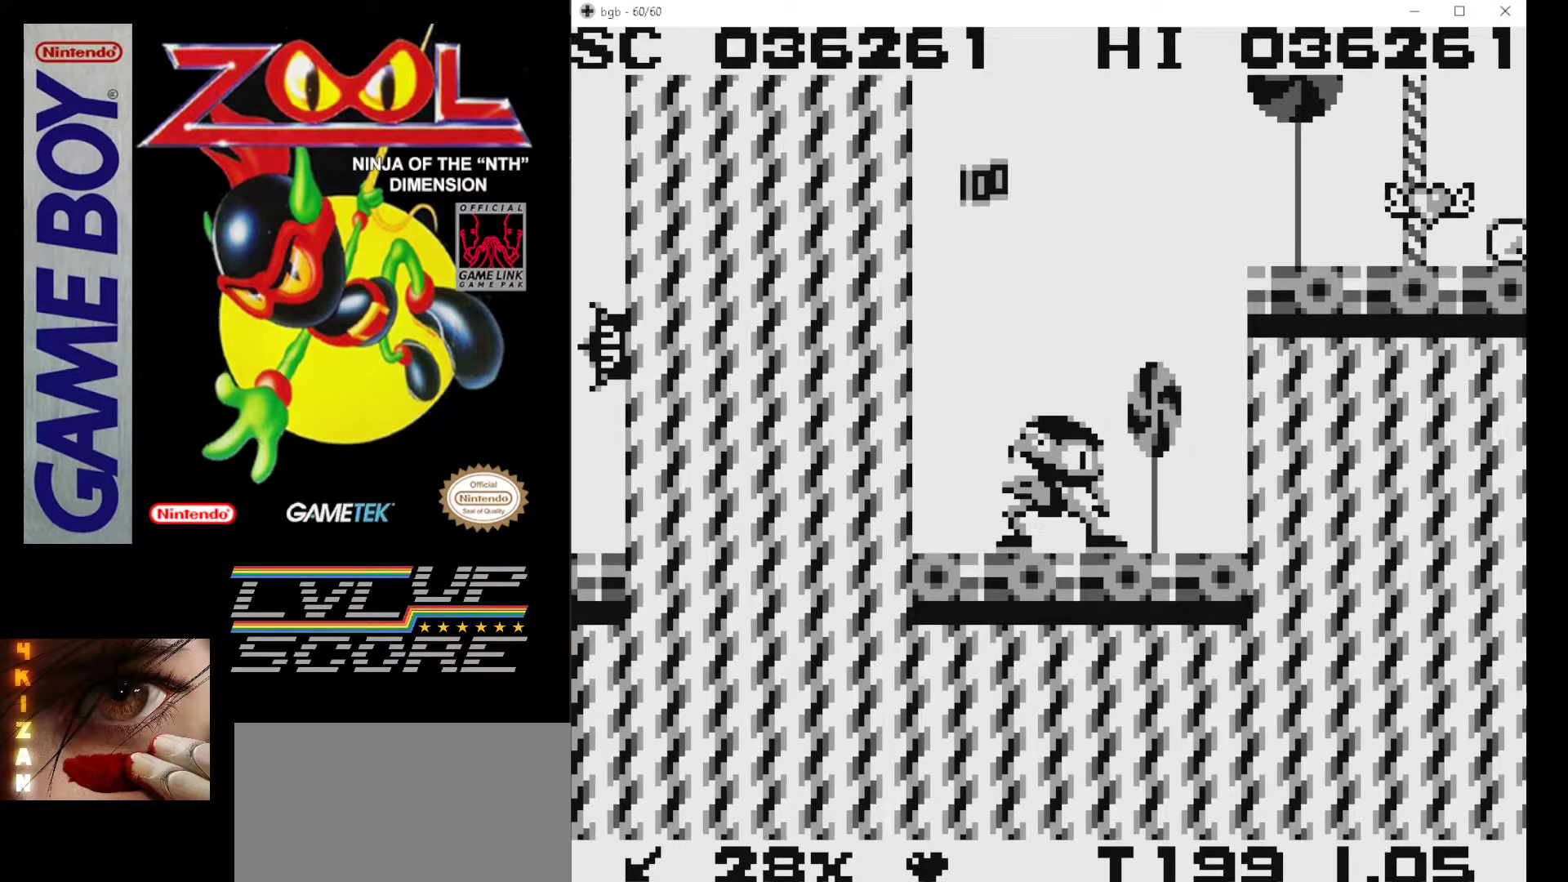
{"buttons": ["B"], "events": [[33, "DPAD_RIGHT", "down"], [250, "DPAD_RIGHT", "up"], [350, "B", "down"]]}
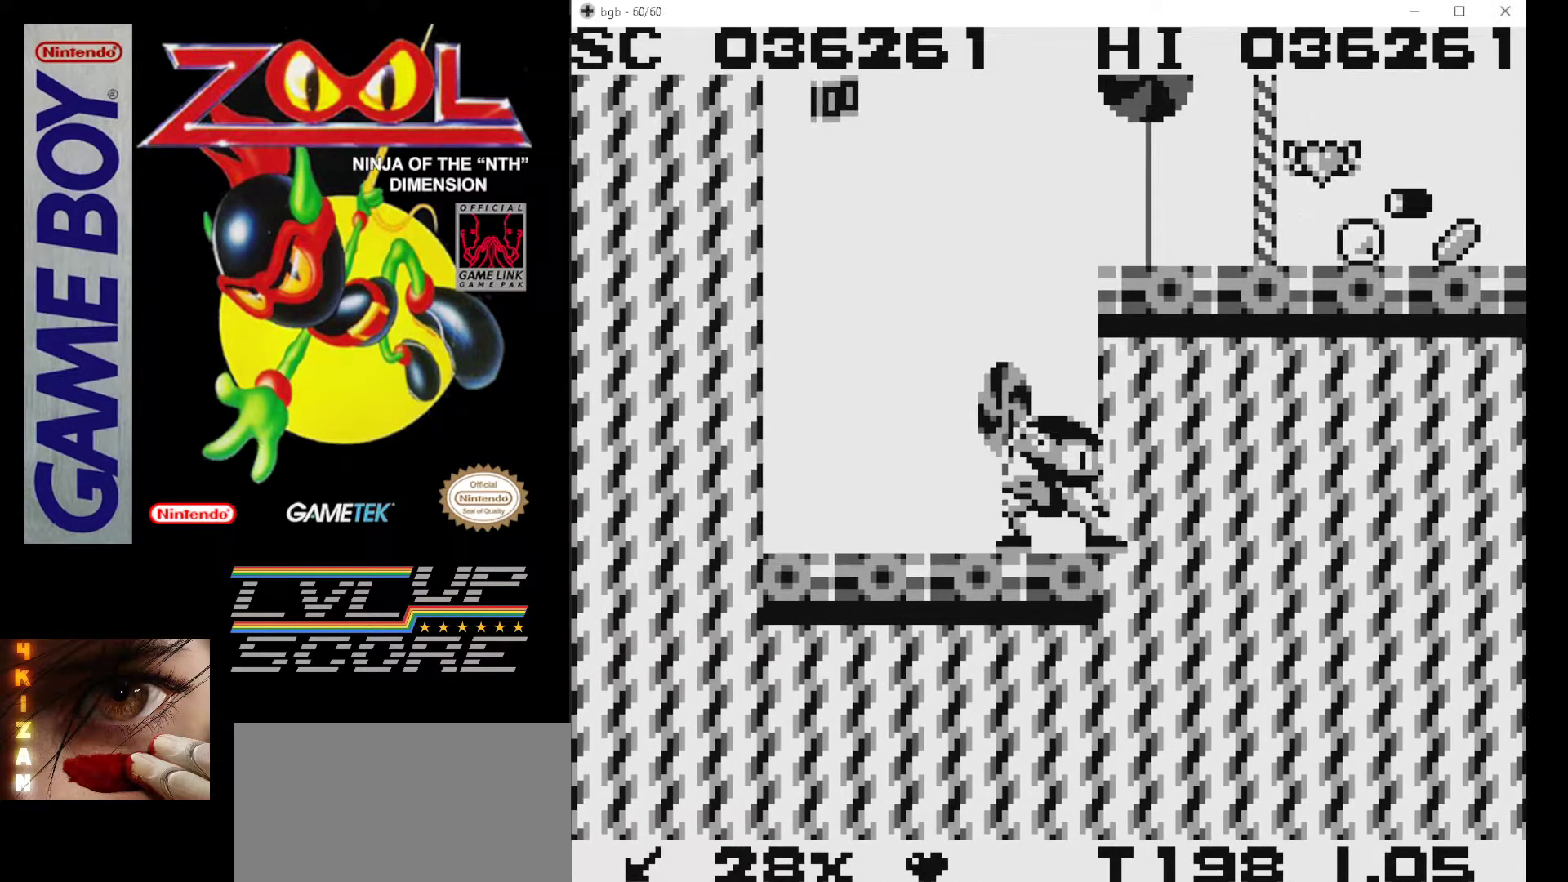
{"buttons": ["DPAD_RIGHT"], "events": [[83, "A", "down"], [200, "B", "up"], [383, "A", "up"], [450, "DPAD_RIGHT", "down"]]}
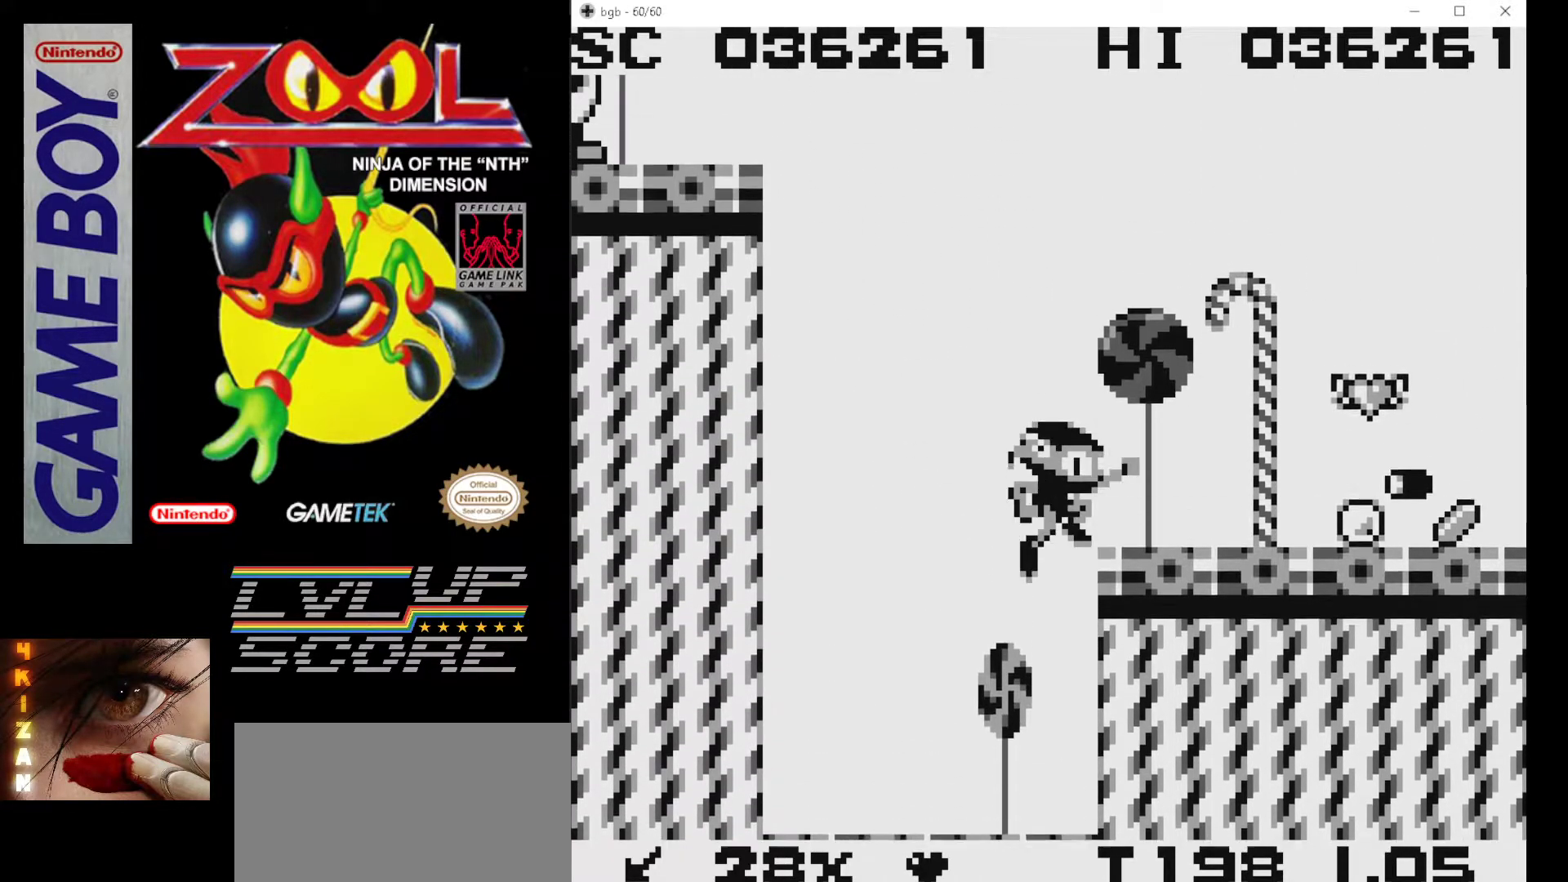
{"buttons": [], "events": [[67, "A", "down"], [100, "A", "up"], [233, "A", "down"], [333, "A", "up"], [483, "DPAD_RIGHT", "up"]]}
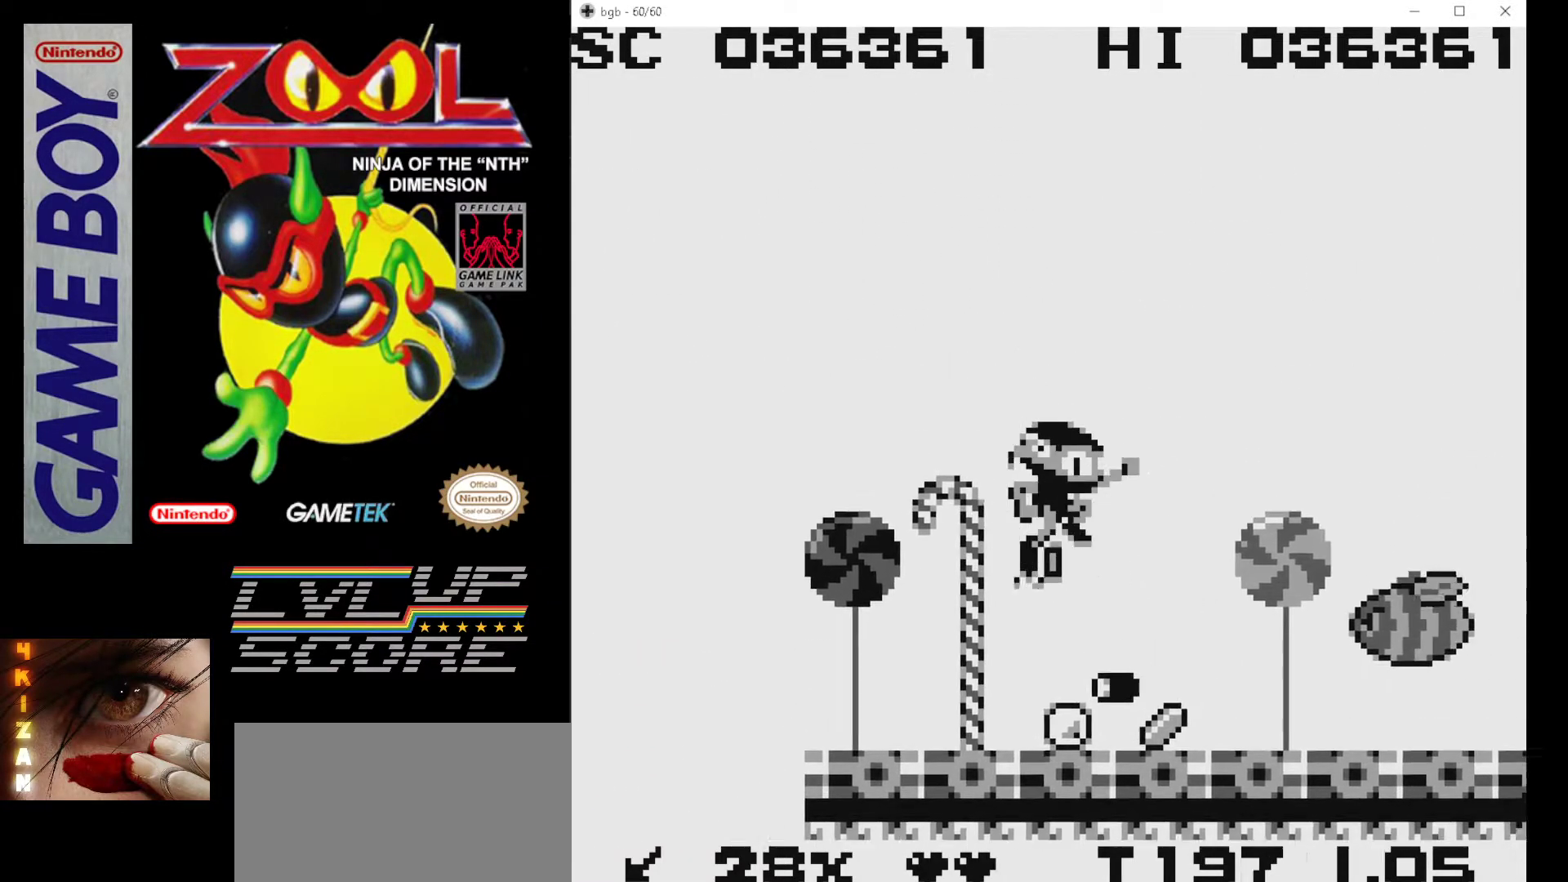
{"buttons": ["DPAD_RIGHT"], "events": [[167, "DPAD_LEFT", "down"], [367, "DPAD_LEFT", "up"], [500, "DPAD_RIGHT", "down"]]}
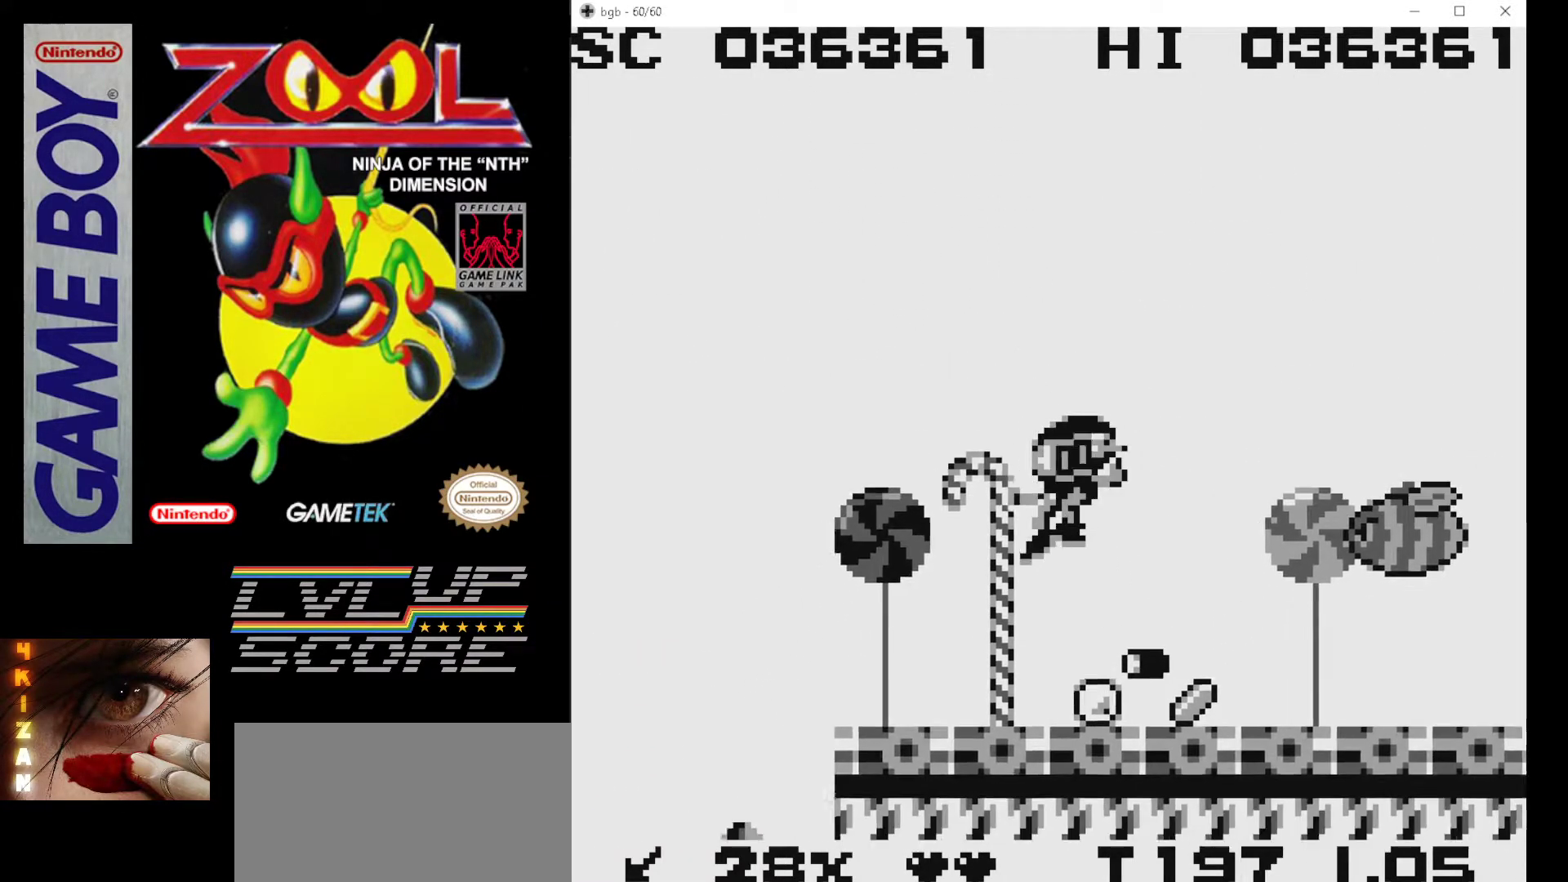
{"buttons": ["DPAD_LEFT"], "events": [[50, "B", "down"], [117, "B", "up"], [200, "B", "down"], [233, "DPAD_RIGHT", "up"], [283, "B", "up"], [367, "B", "down"], [400, "B", "up"], [433, "DPAD_LEFT", "down"]]}
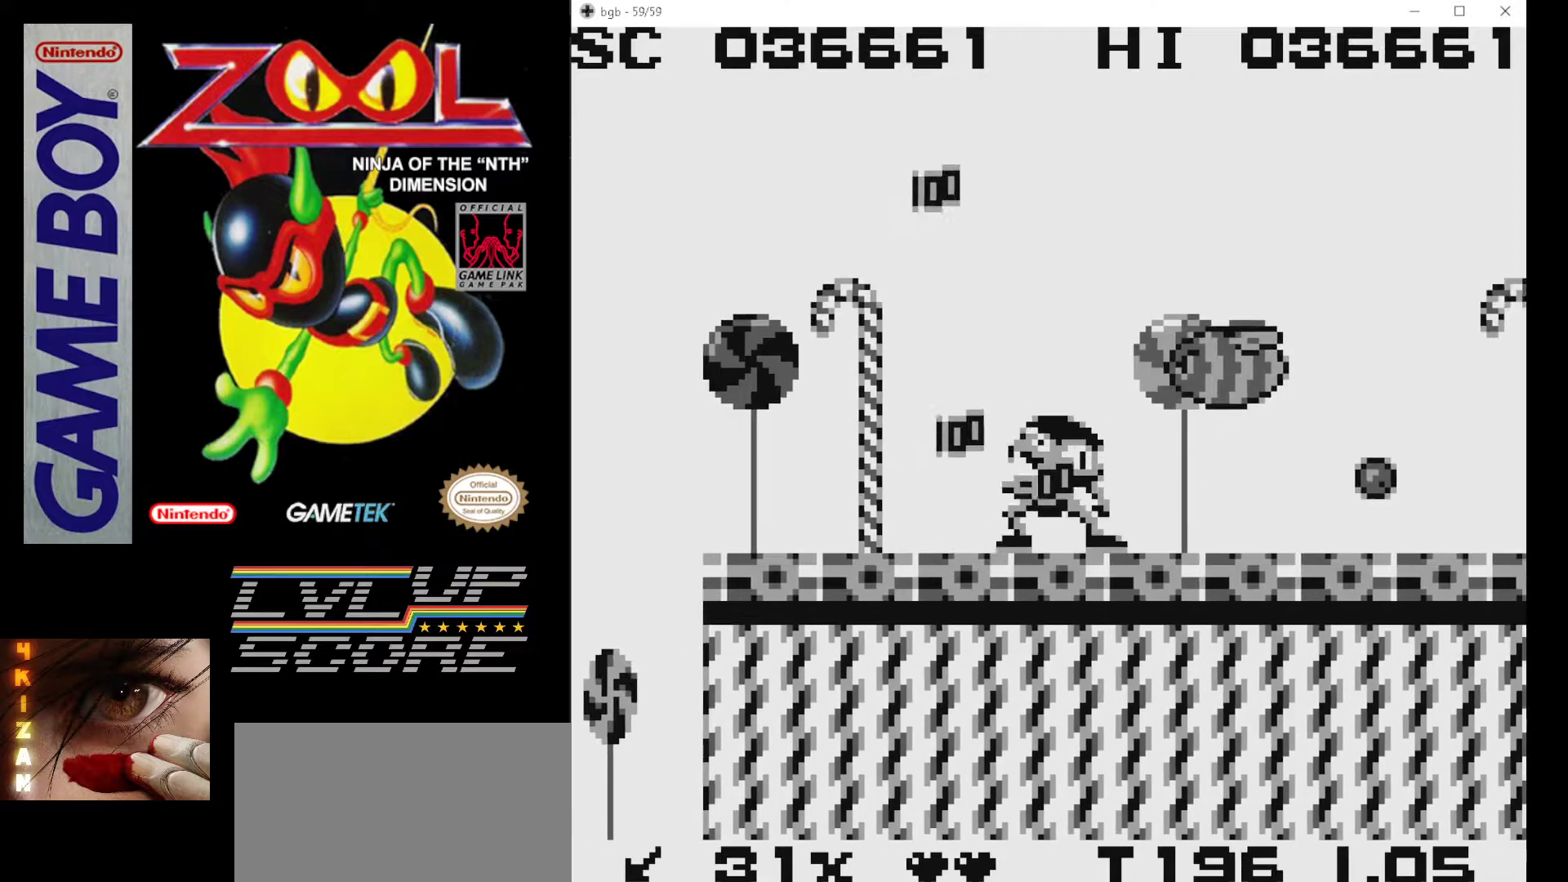
{"buttons": ["DPAD_RIGHT"], "events": [[50, "A", "down"], [300, "DPAD_LEFT", "up"], [300, "DPAD_RIGHT", "down"], [483, "A", "up"]]}
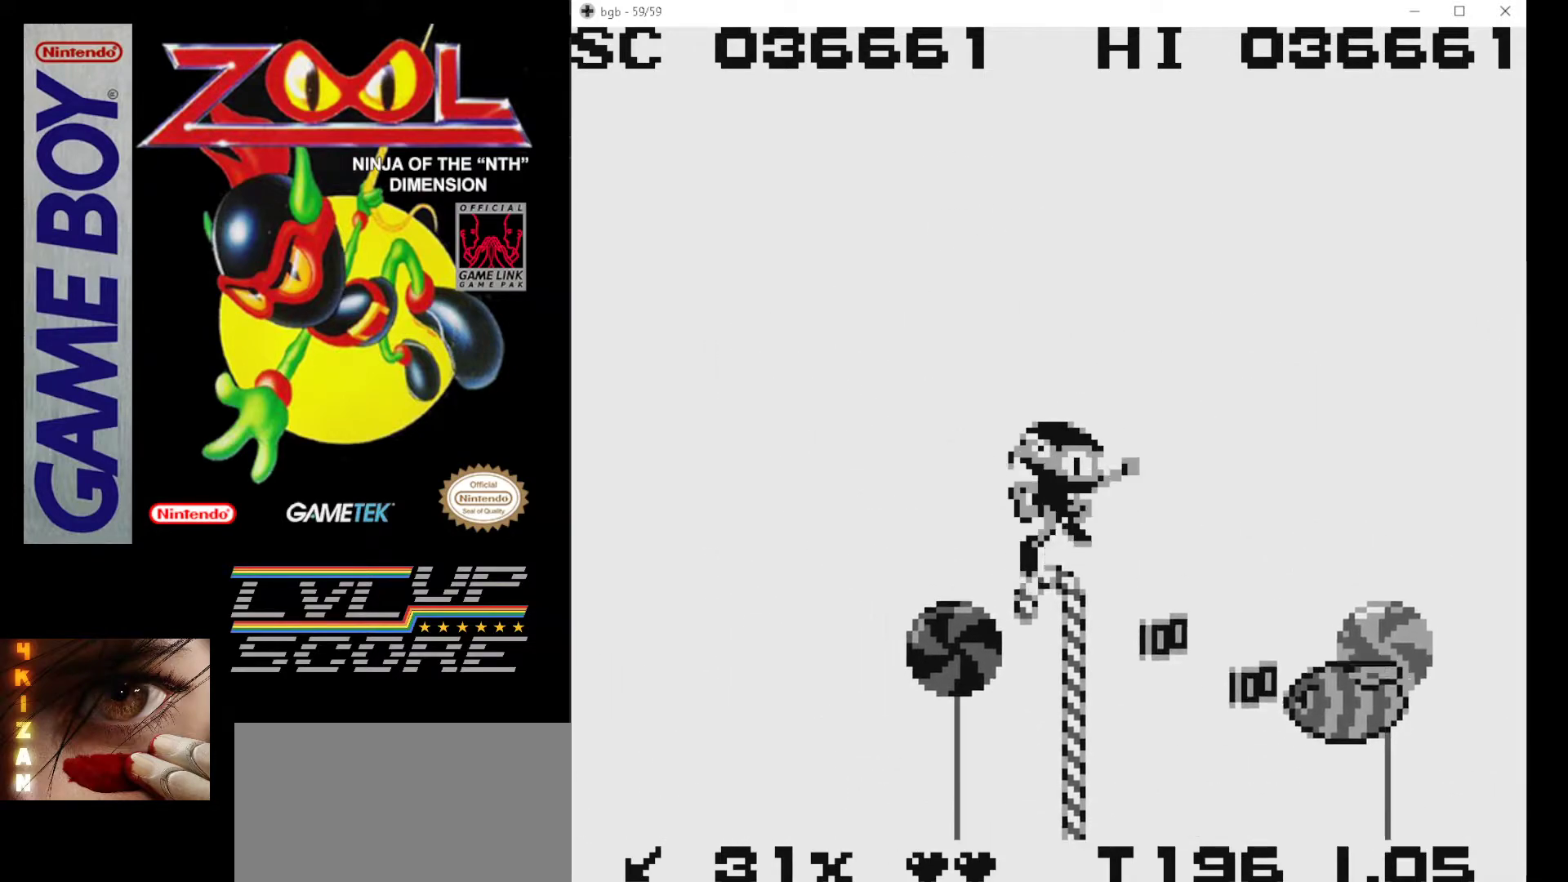
{"buttons": ["DPAD_RIGHT"], "events": []}